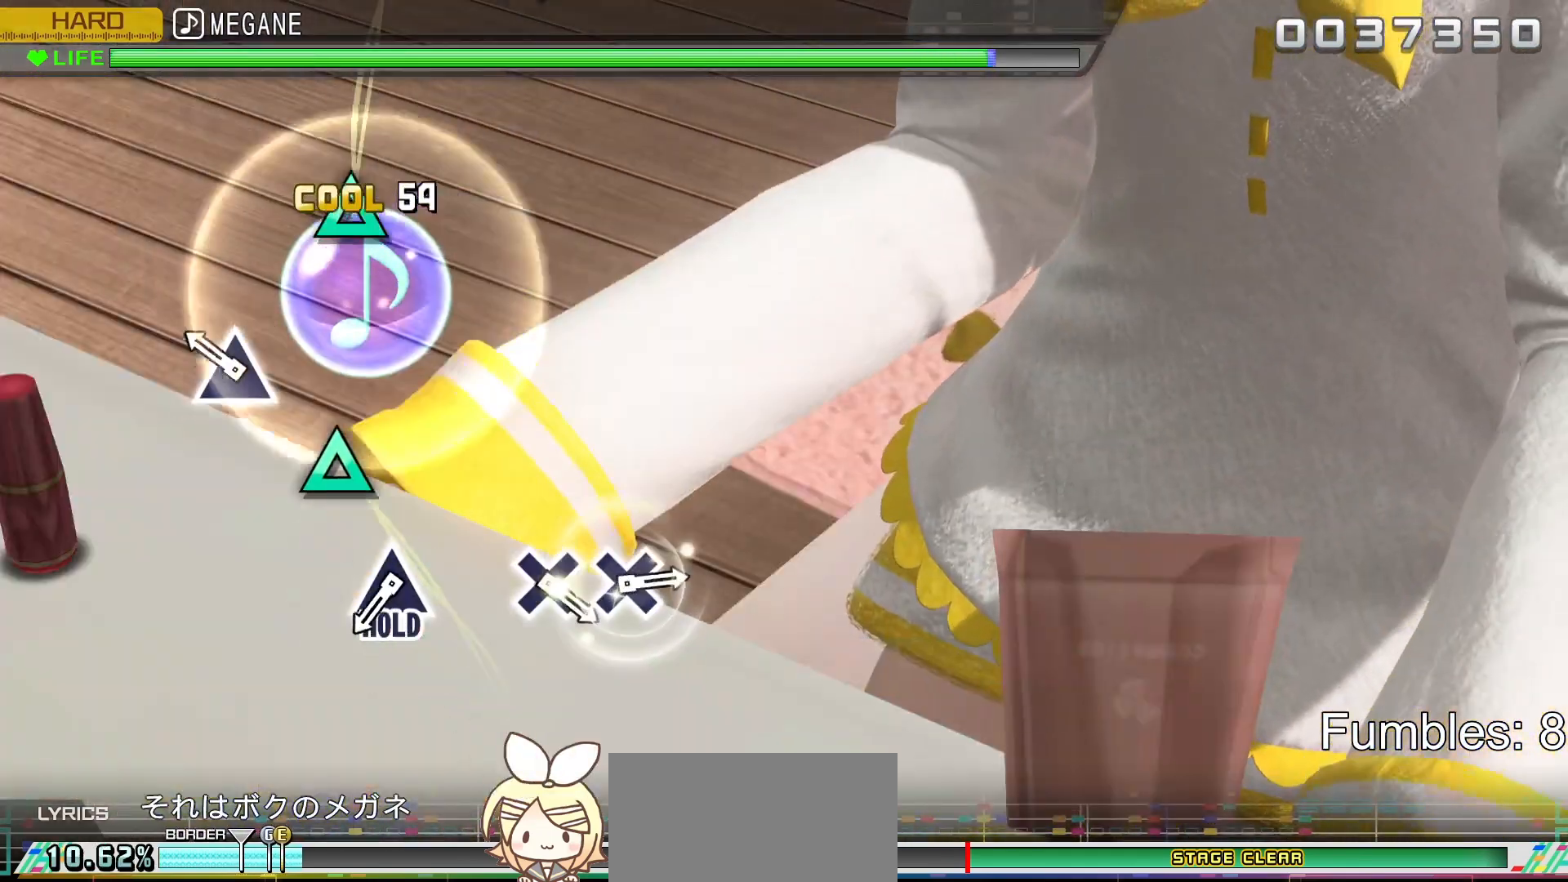
Gameplay with a controller (PlayStation layout); each line is a JSON object with the inputs held at the frame after it. "events" lists button and stick changes between this image and that frame as [ms after this image, input, new state], when the widget could be followed in between. Not read: L3.
{"buttons": ["R2"], "left_stick": "center", "right_stick": "center", "events": [[300, "TRIANGLE", "down"], [500, "TRIANGLE", "up"]]}
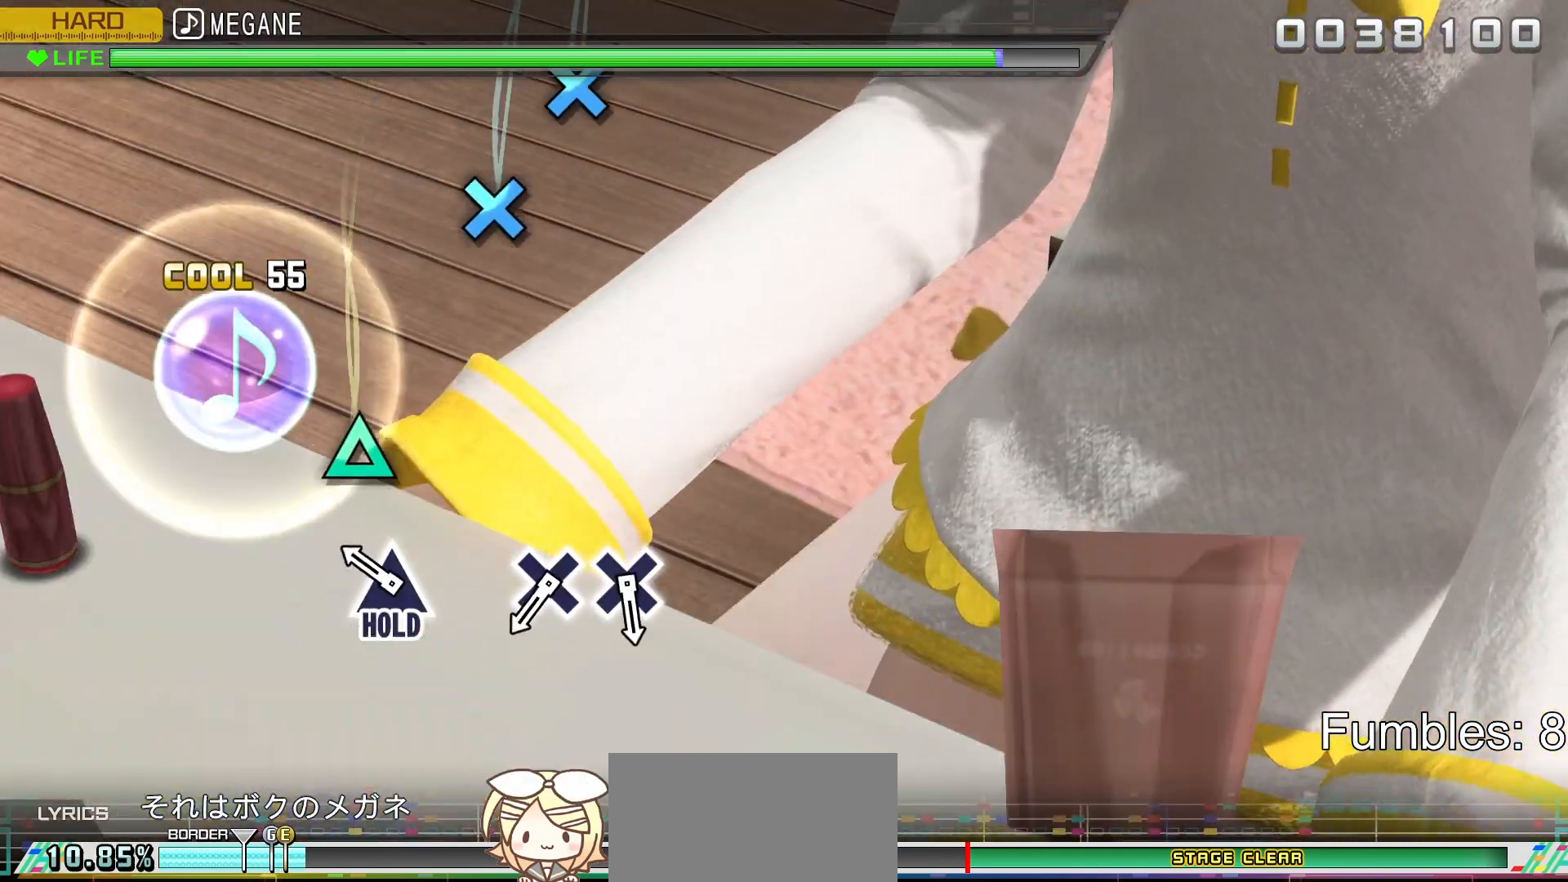
{"buttons": ["TRIANGLE", "L2", "R2"], "left_stick": "center", "right_stick": "center", "events": [[283, "TRIANGLE", "down"], [417, "L2", "down"]]}
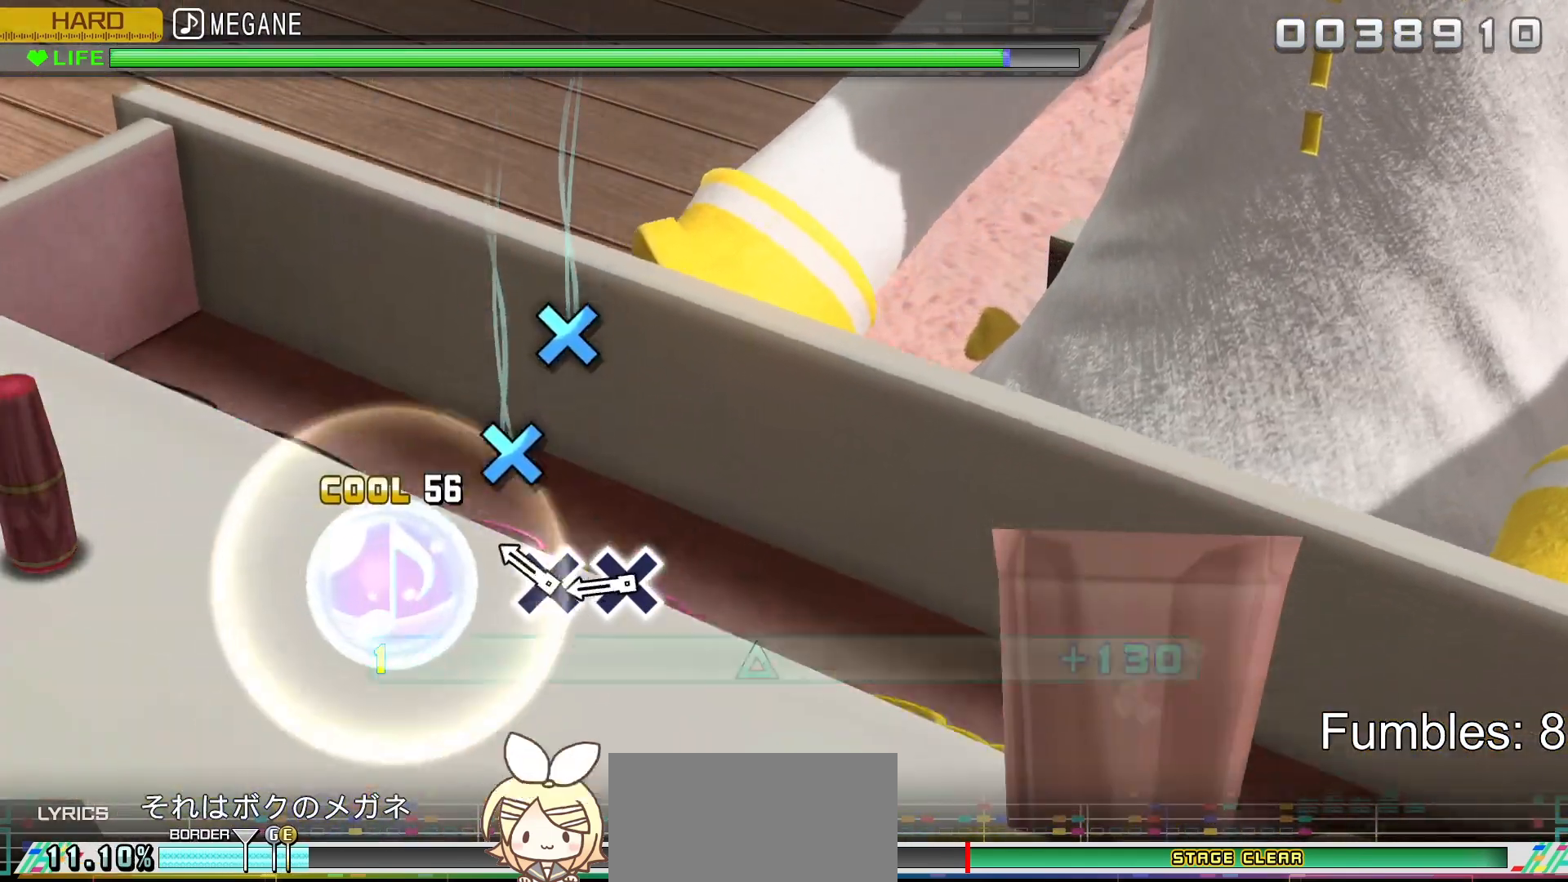
{"buttons": ["L2"], "left_stick": "center", "right_stick": "center", "events": [[17, "TRIANGLE", "up"], [50, "R2", "up"], [300, "CROSS", "down"], [433, "CROSS", "up"]]}
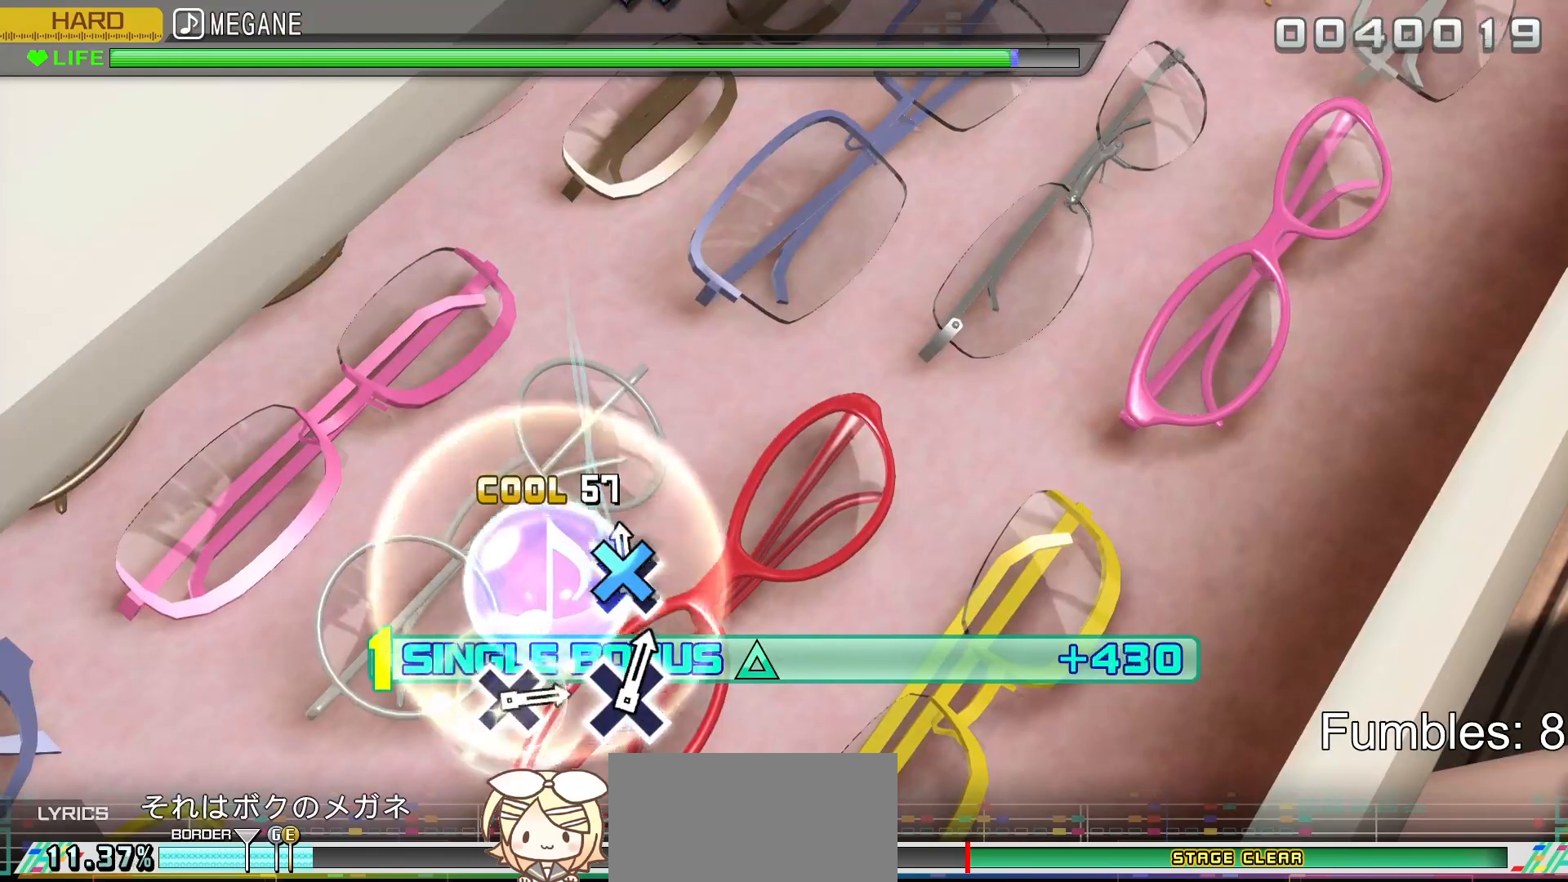
{"buttons": ["L2"], "left_stick": "center", "right_stick": "center", "events": [[33, "CROSS", "down"], [217, "CROSS", "up"]]}
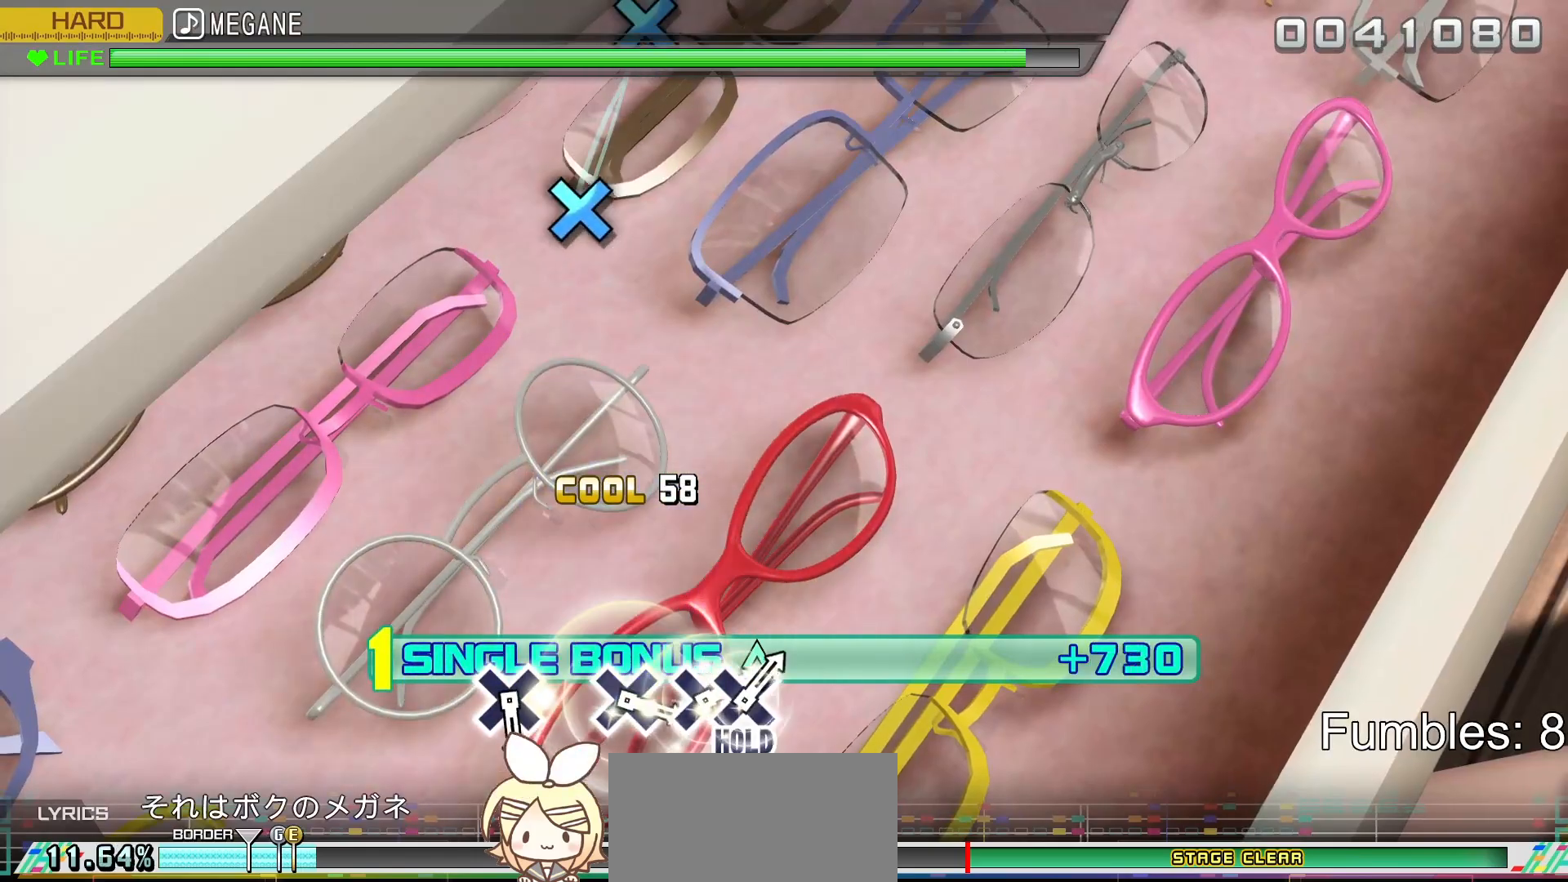
{"buttons": ["L2", "R2"], "left_stick": "center", "right_stick": "center", "events": [[283, "R2", "down"]]}
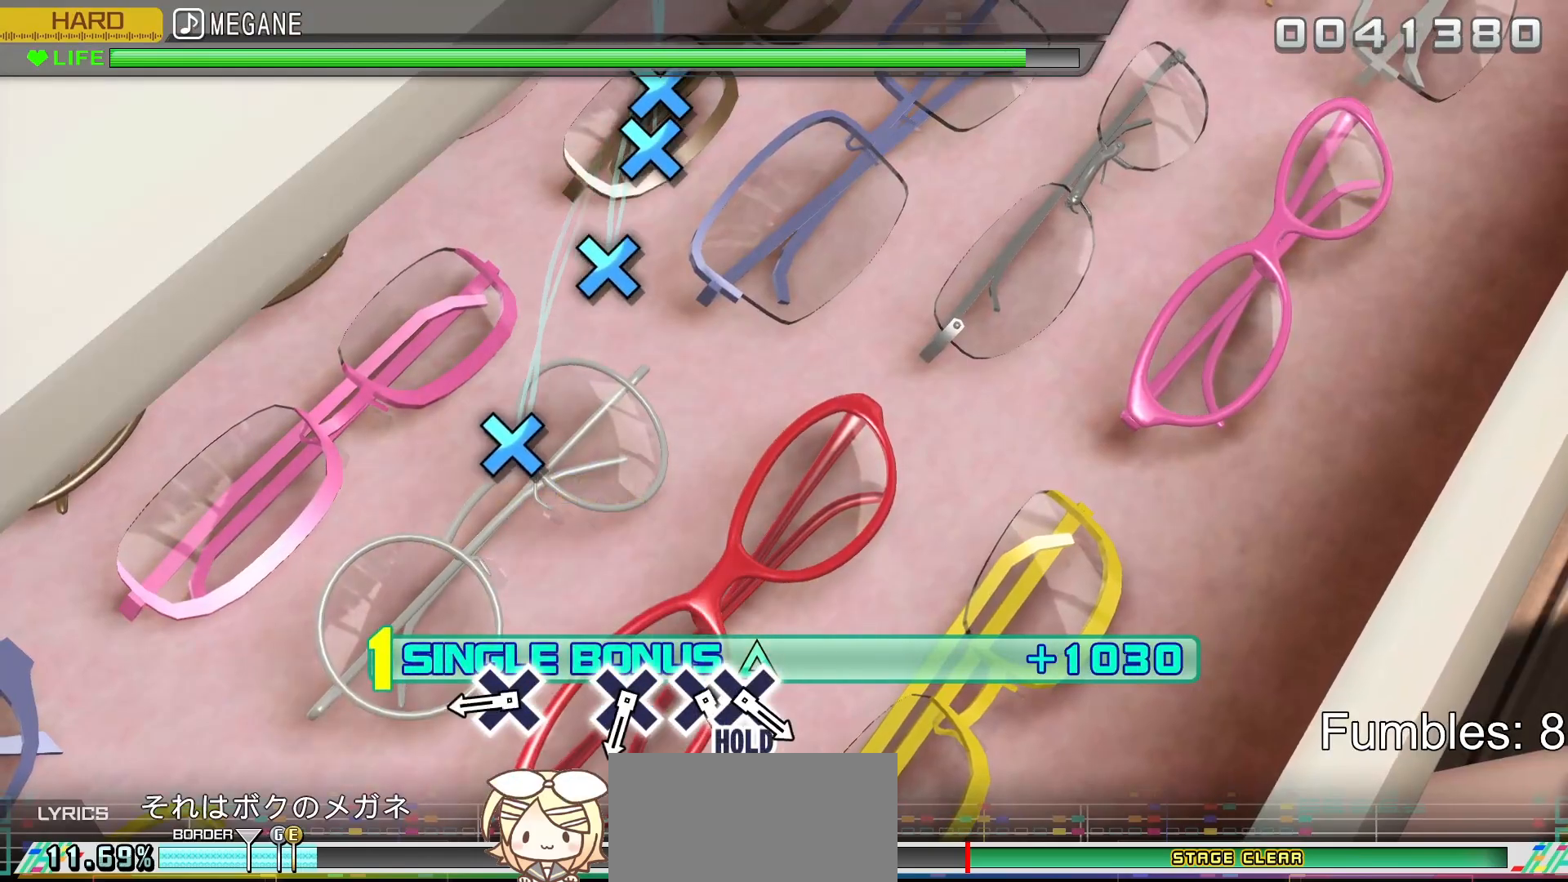
{"buttons": ["R2"], "left_stick": "center", "right_stick": "center", "events": [[33, "L2", "up"]]}
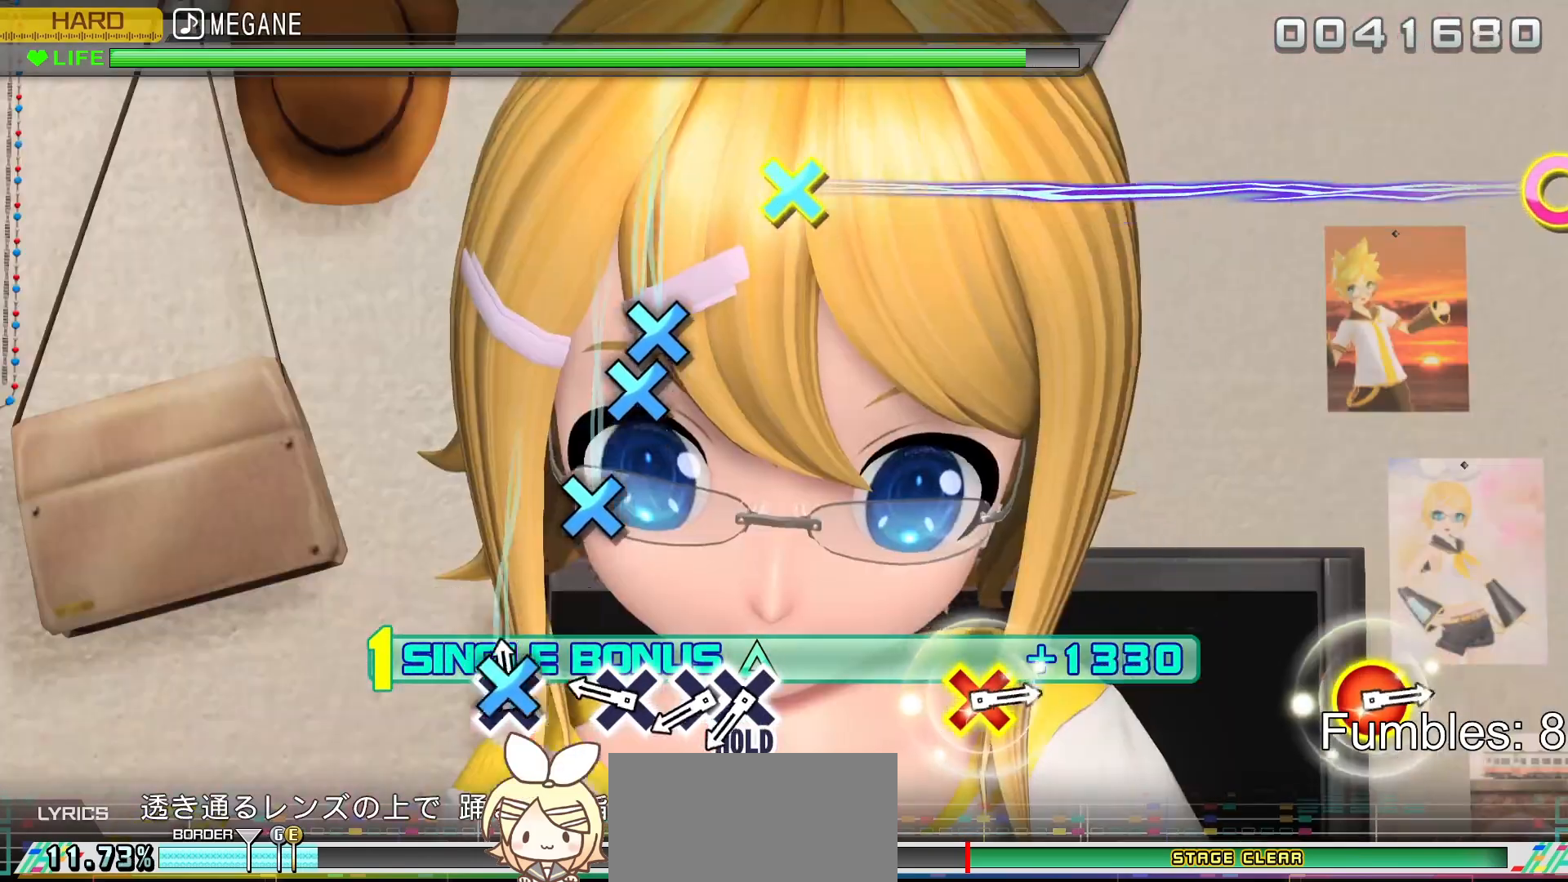
{"buttons": ["CROSS", "R2"], "left_stick": "center", "right_stick": "center", "events": [[17, "CROSS", "down"], [200, "CROSS", "up"], [417, "CROSS", "down"]]}
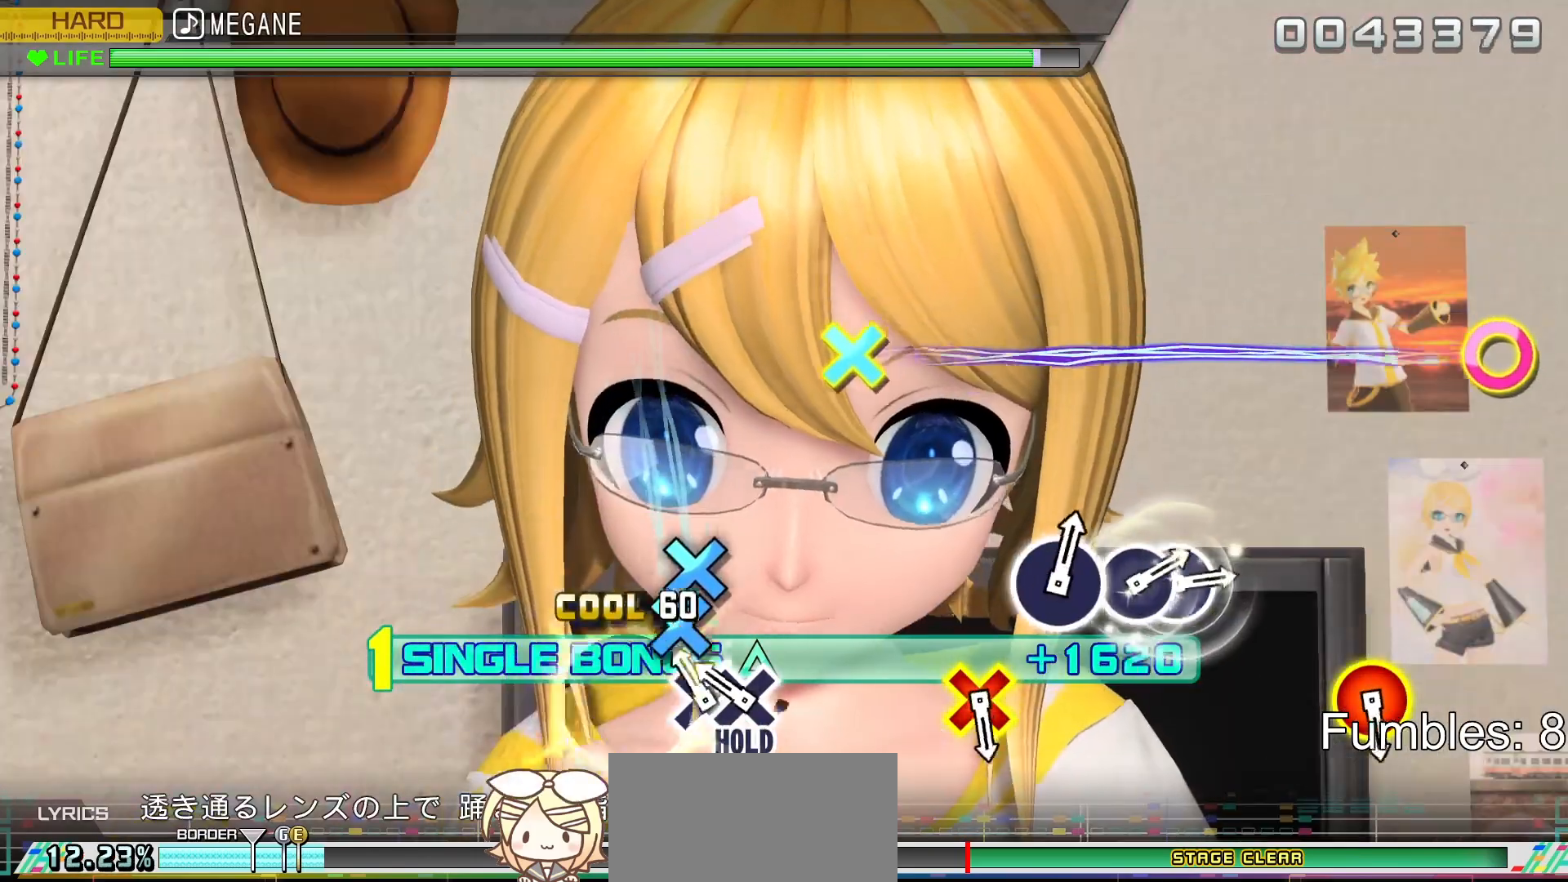
{"buttons": ["L2", "R2"], "left_stick": "center", "right_stick": "center", "events": [[67, "CROSS", "up"], [183, "CROSS", "down"], [300, "DPAD_DOWN", "down"], [367, "CROSS", "up"], [433, "L2", "down"], [500, "DPAD_DOWN", "up"]]}
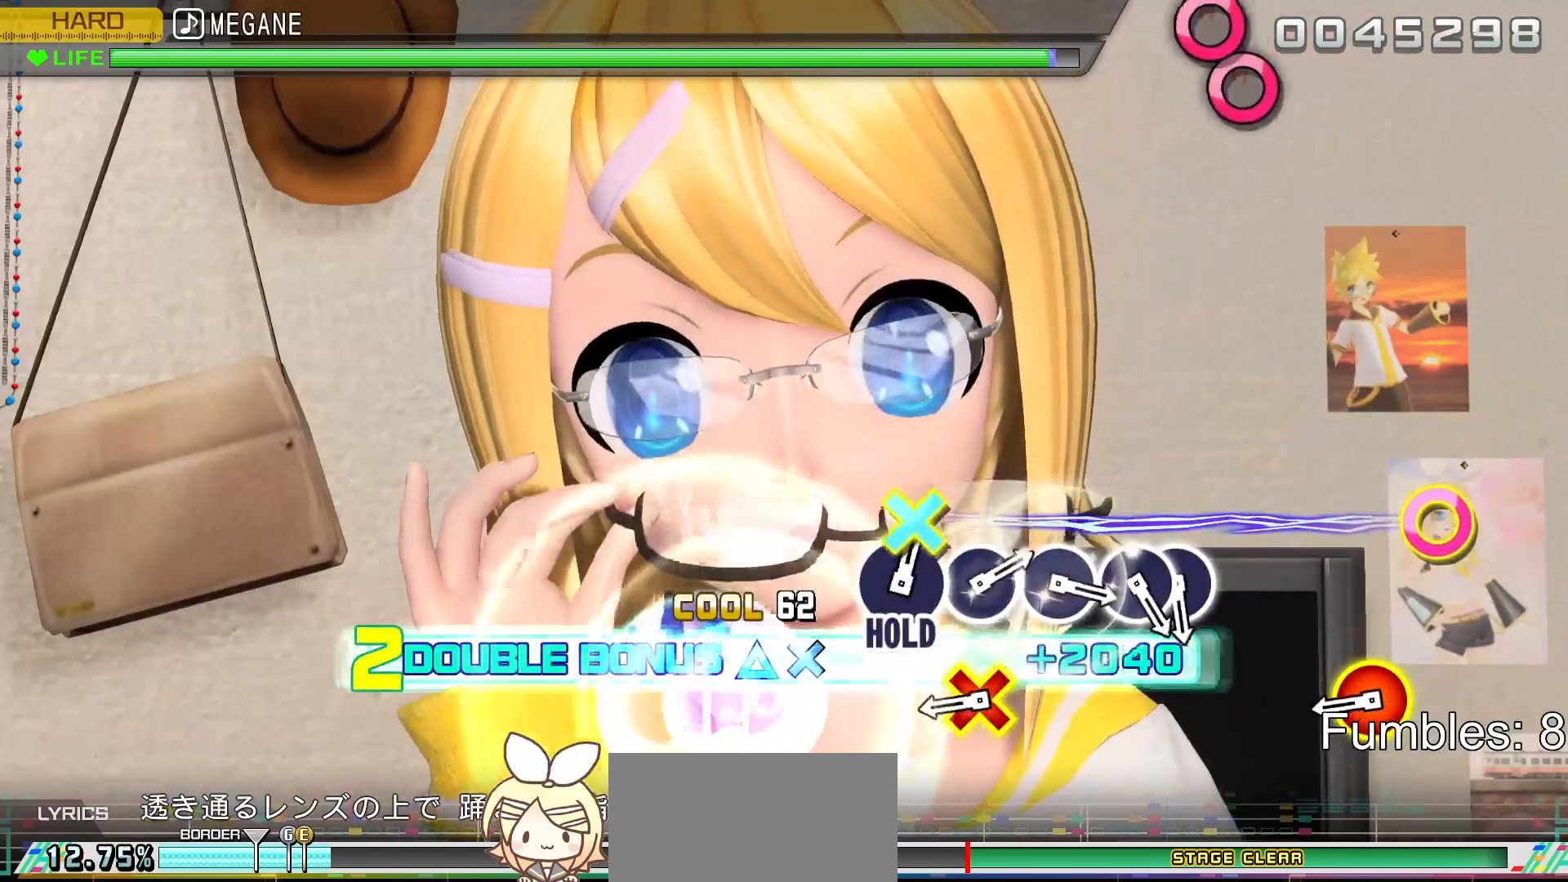
{"buttons": ["L2"], "left_stick": "center", "right_stick": "center", "events": [[133, "R2", "up"]]}
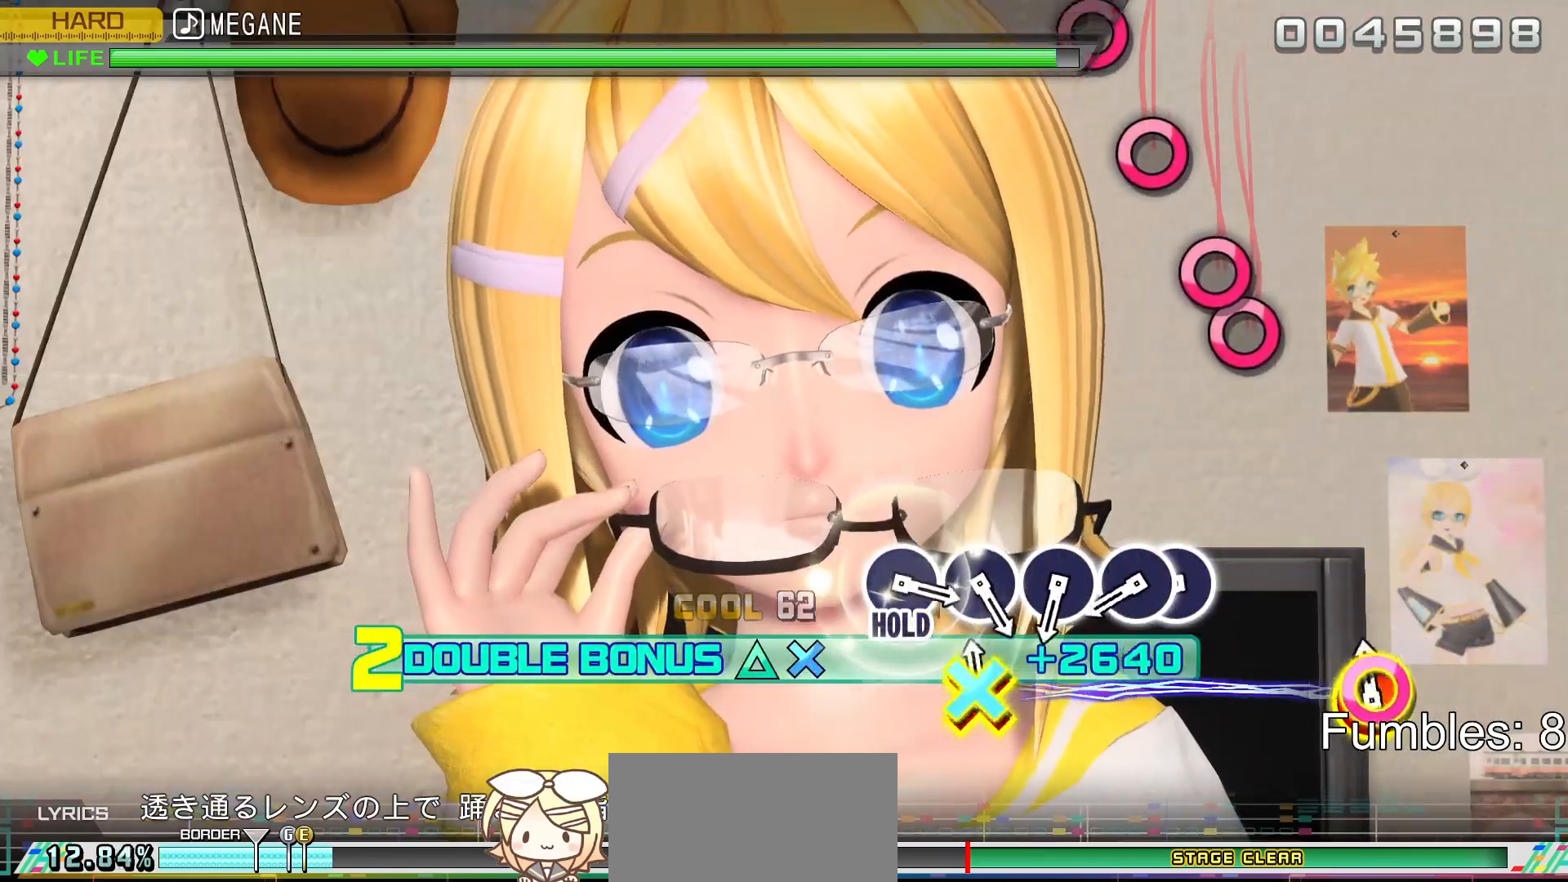
{"buttons": ["L2"], "left_stick": "center", "right_stick": "center", "events": [[17, "CIRCLE", "down"], [17, "DPAD_DOWN", "down"], [200, "DPAD_DOWN", "up"], [233, "CIRCLE", "up"]]}
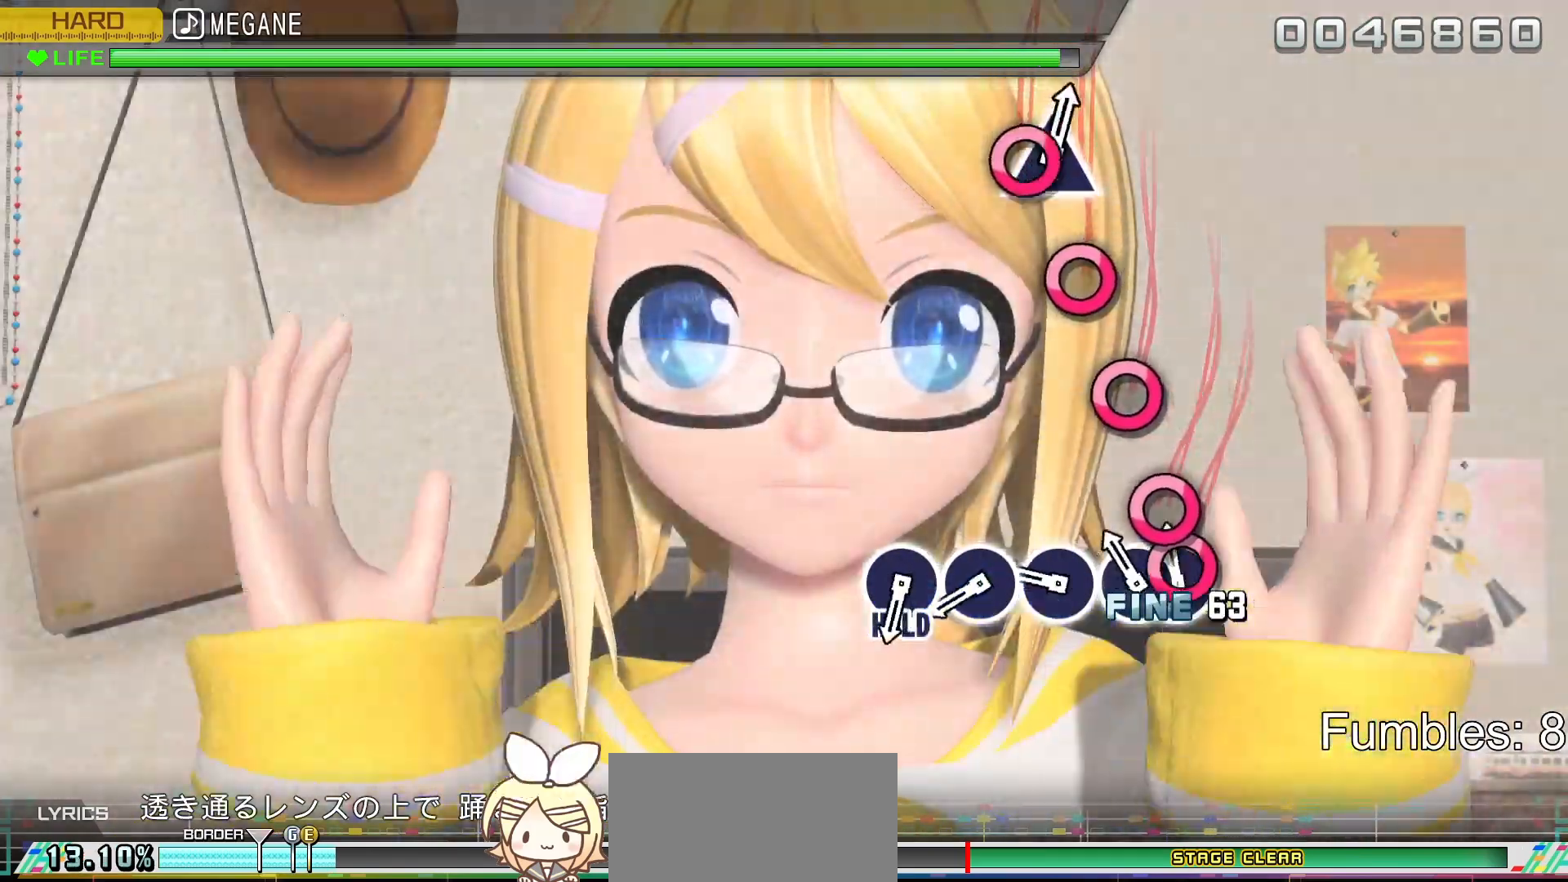
{"buttons": ["CIRCLE", "L2"], "left_stick": "center", "right_stick": "center", "events": [[17, "CIRCLE", "down"], [167, "DPAD_RIGHT", "down"], [183, "CIRCLE", "up"], [283, "DPAD_RIGHT", "up"], [433, "CIRCLE", "down"]]}
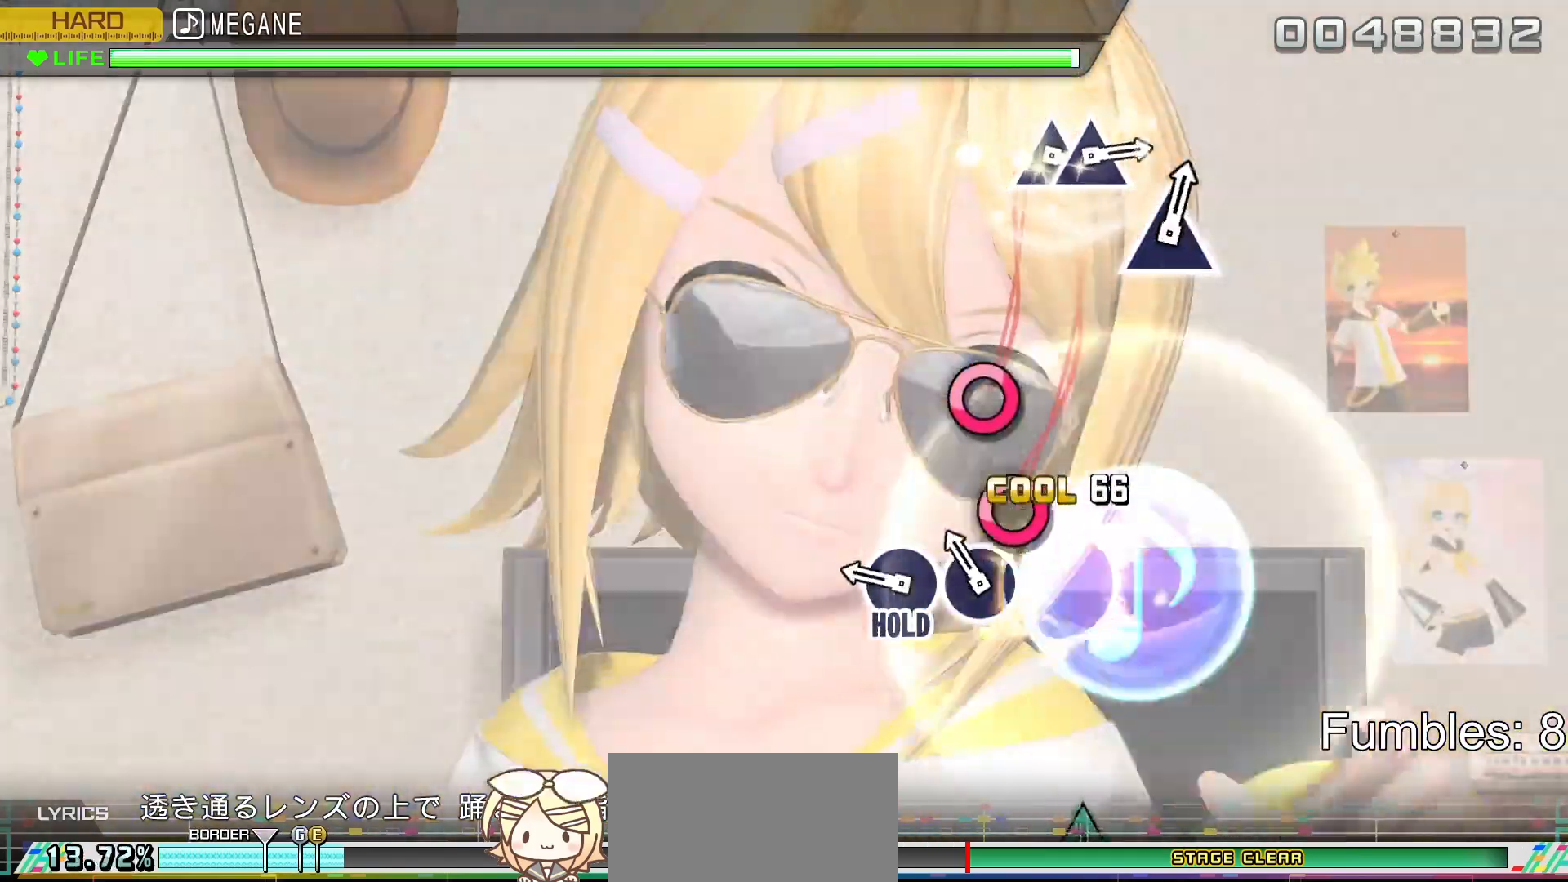
{"buttons": ["CIRCLE", "L2"], "left_stick": "center", "right_stick": "center", "events": [[67, "CIRCLE", "up"], [183, "CIRCLE", "down"], [317, "CIRCLE", "up"], [433, "CIRCLE", "down"]]}
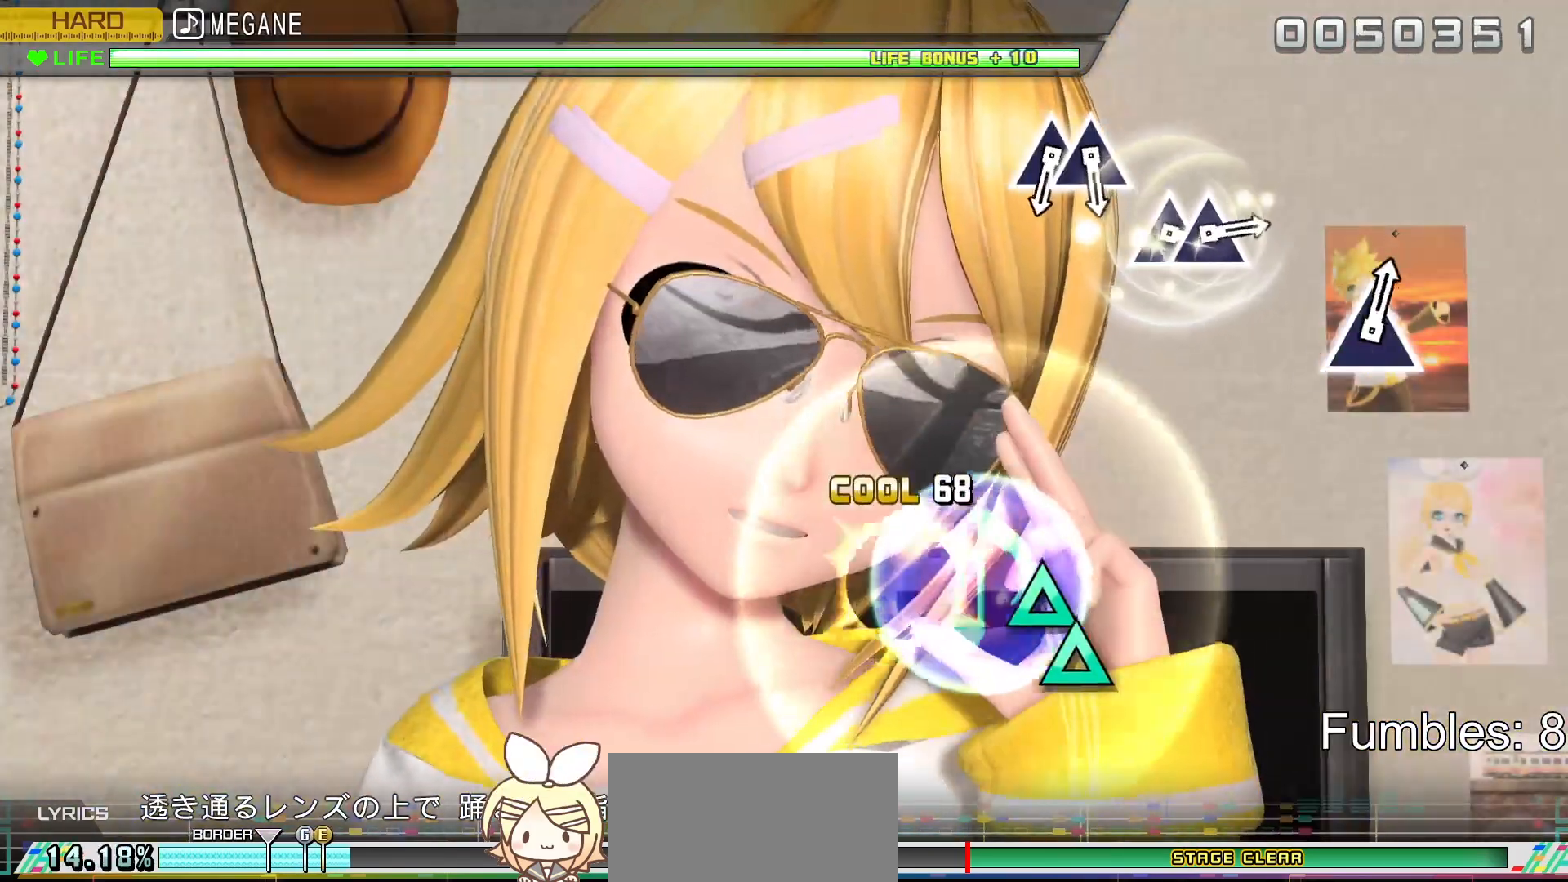
{"buttons": ["R2"], "left_stick": "center", "right_stick": "center", "events": [[50, "R2", "down"], [183, "CIRCLE", "up"], [233, "L2", "up"]]}
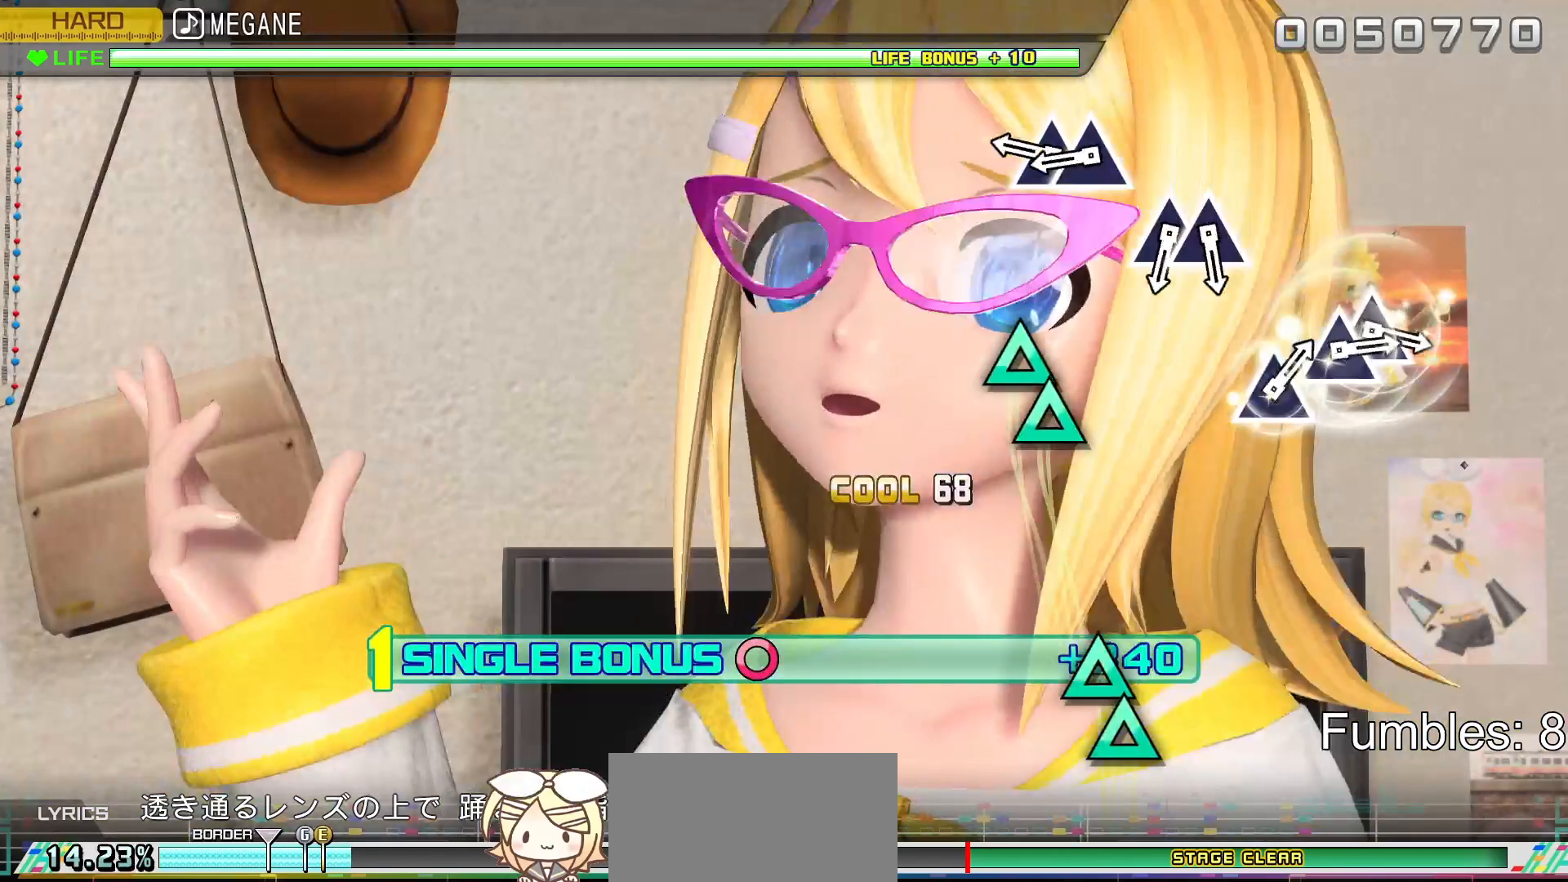
{"buttons": ["TRIANGLE", "R2"], "left_stick": "center", "right_stick": "center", "events": [[400, "TRIANGLE", "down"]]}
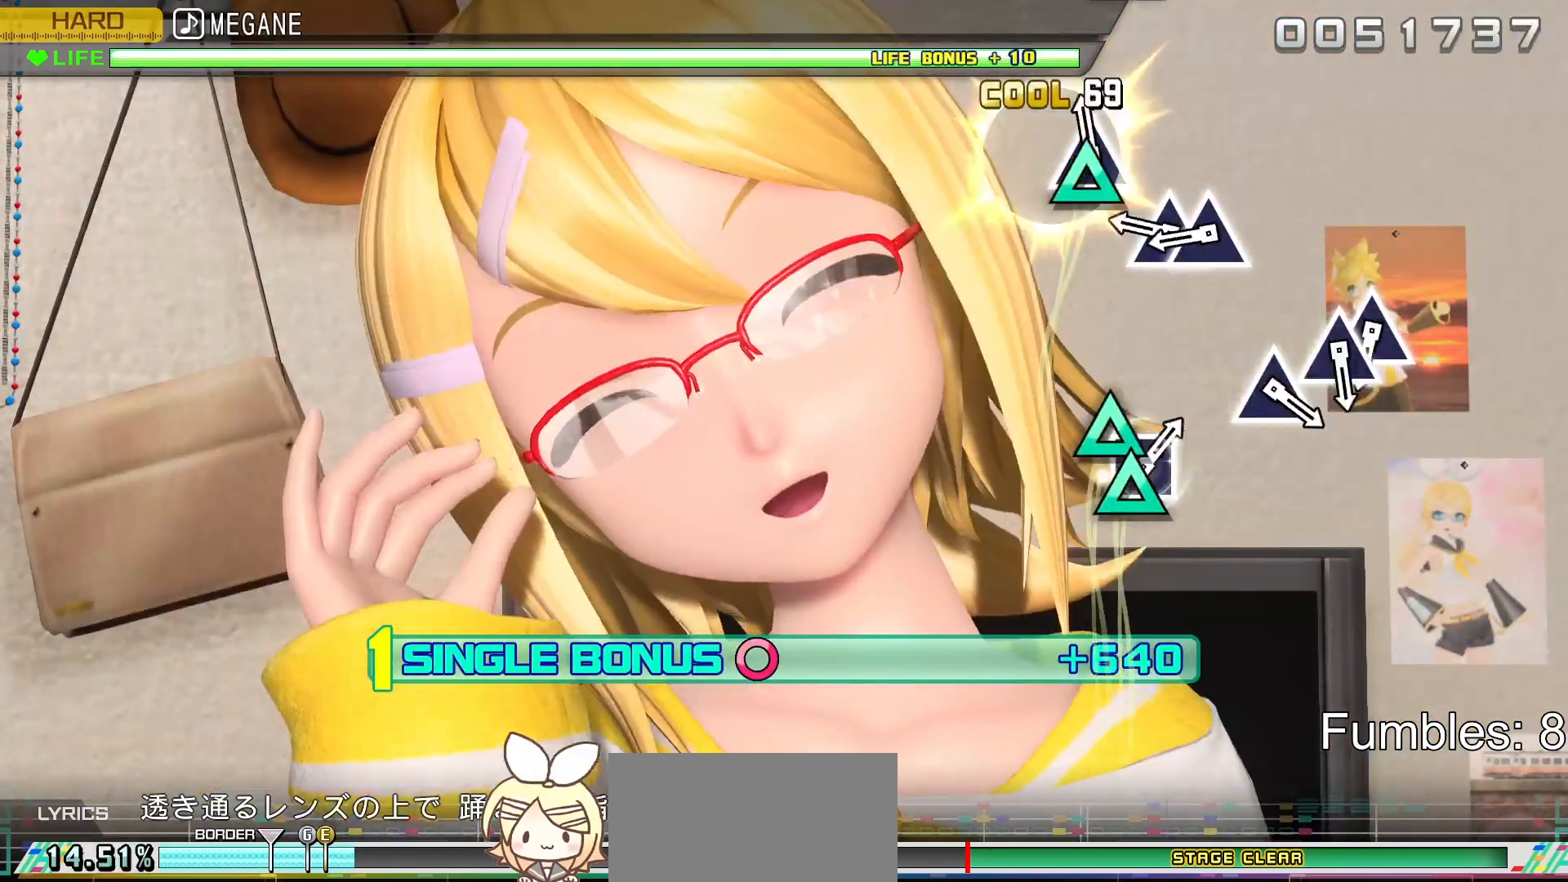
{"buttons": ["TRIANGLE", "R2"], "left_stick": "center", "right_stick": "center", "events": [[33, "DPAD_UP", "down"], [83, "TRIANGLE", "up"], [233, "DPAD_UP", "up"], [417, "TRIANGLE", "down"]]}
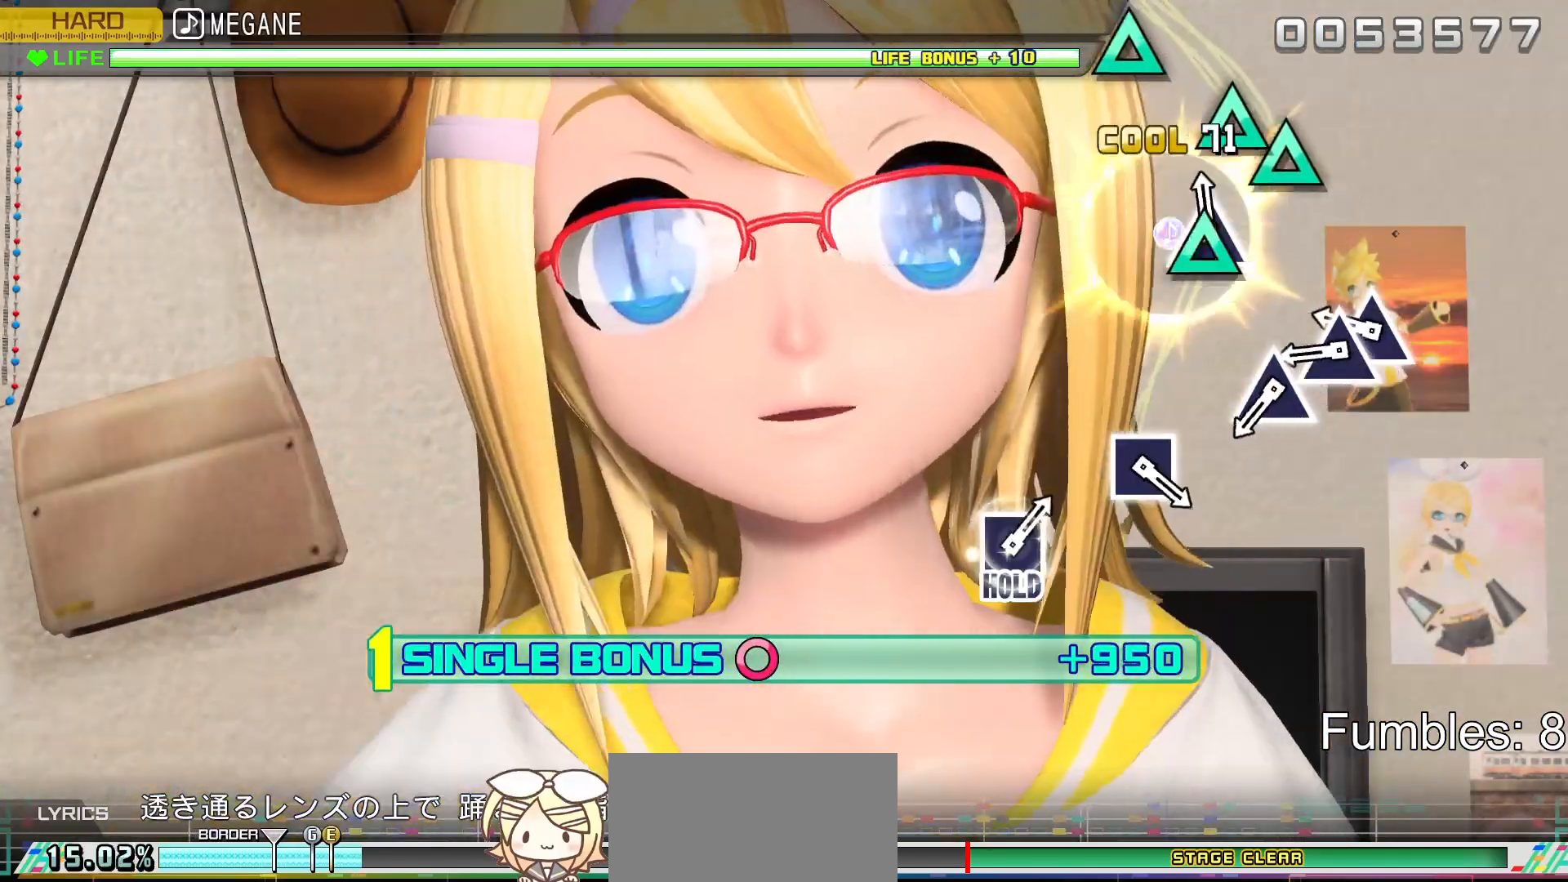
{"buttons": ["TRIANGLE", "R2"], "left_stick": "center", "right_stick": "center", "events": [[50, "DPAD_UP", "down"], [100, "TRIANGLE", "up"], [233, "DPAD_UP", "up"], [417, "TRIANGLE", "down"]]}
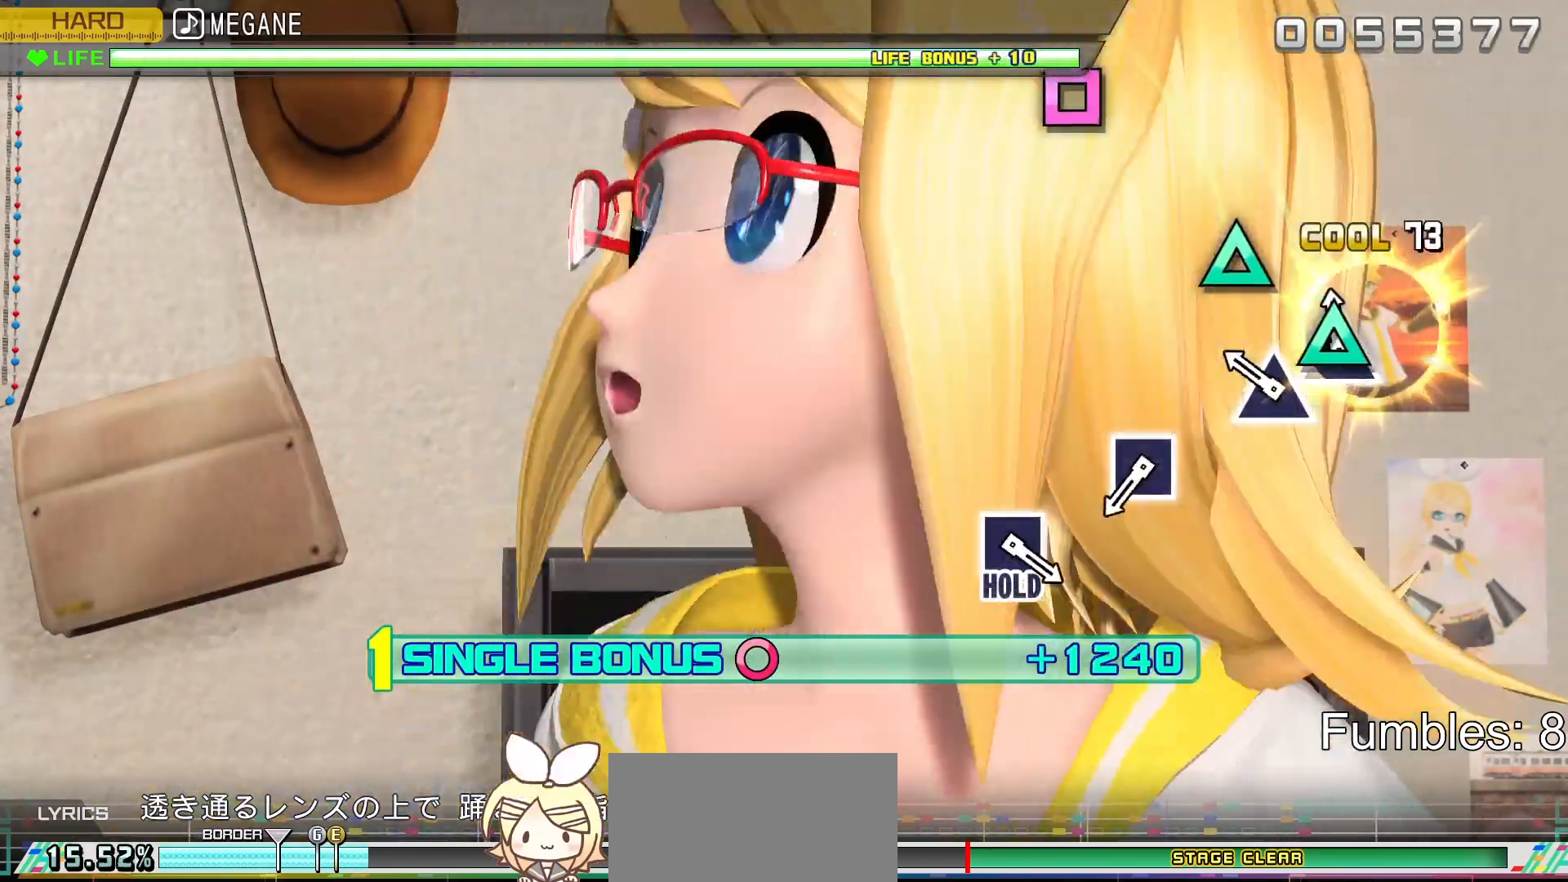
{"buttons": ["R2"], "left_stick": "center", "right_stick": "center", "events": [[50, "DPAD_UP", "down"], [100, "TRIANGLE", "up"], [217, "DPAD_UP", "up"], [300, "TRIANGLE", "down"], [483, "TRIANGLE", "up"]]}
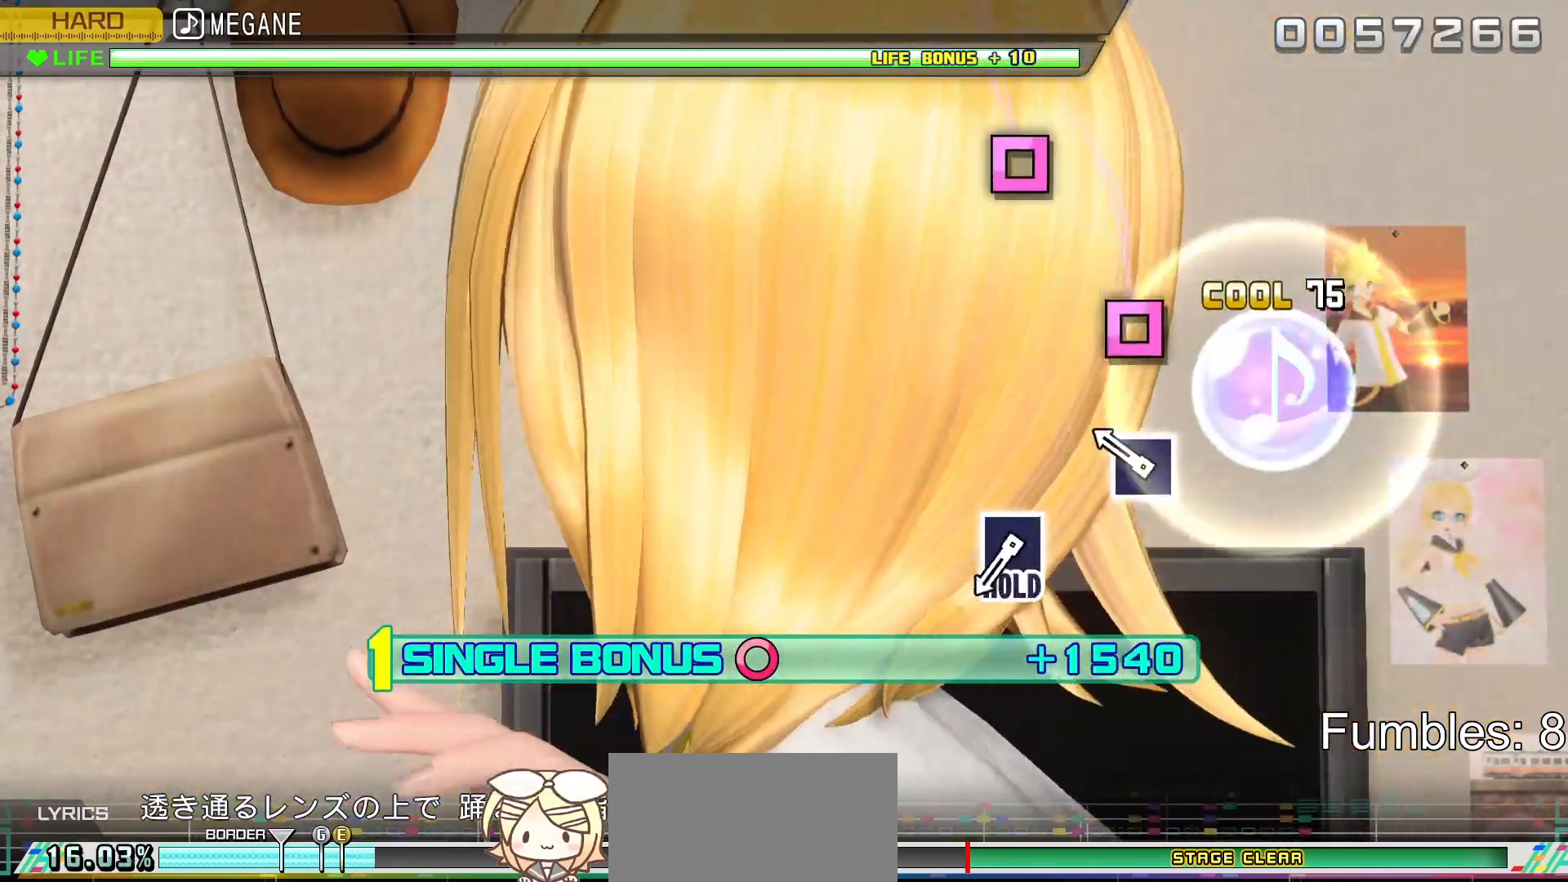
{"buttons": ["R2"], "left_stick": "center", "right_stick": "center", "events": [[283, "SQUARE", "down"], [500, "SQUARE", "up"]]}
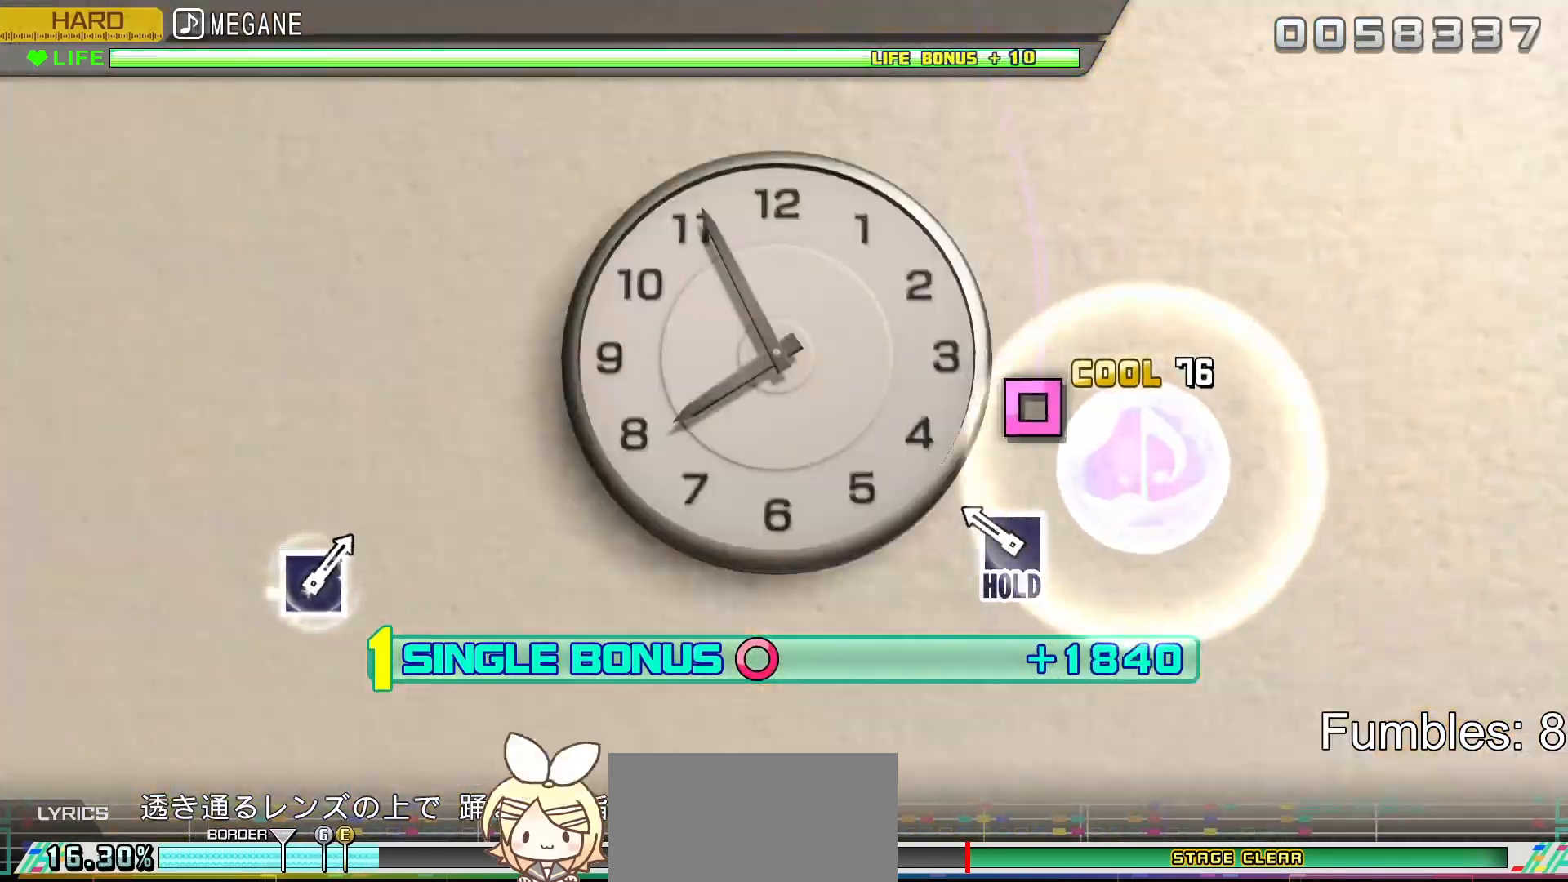
{"buttons": ["SQUARE", "R2"], "left_stick": "center", "right_stick": "center", "events": [[300, "SQUARE", "down"]]}
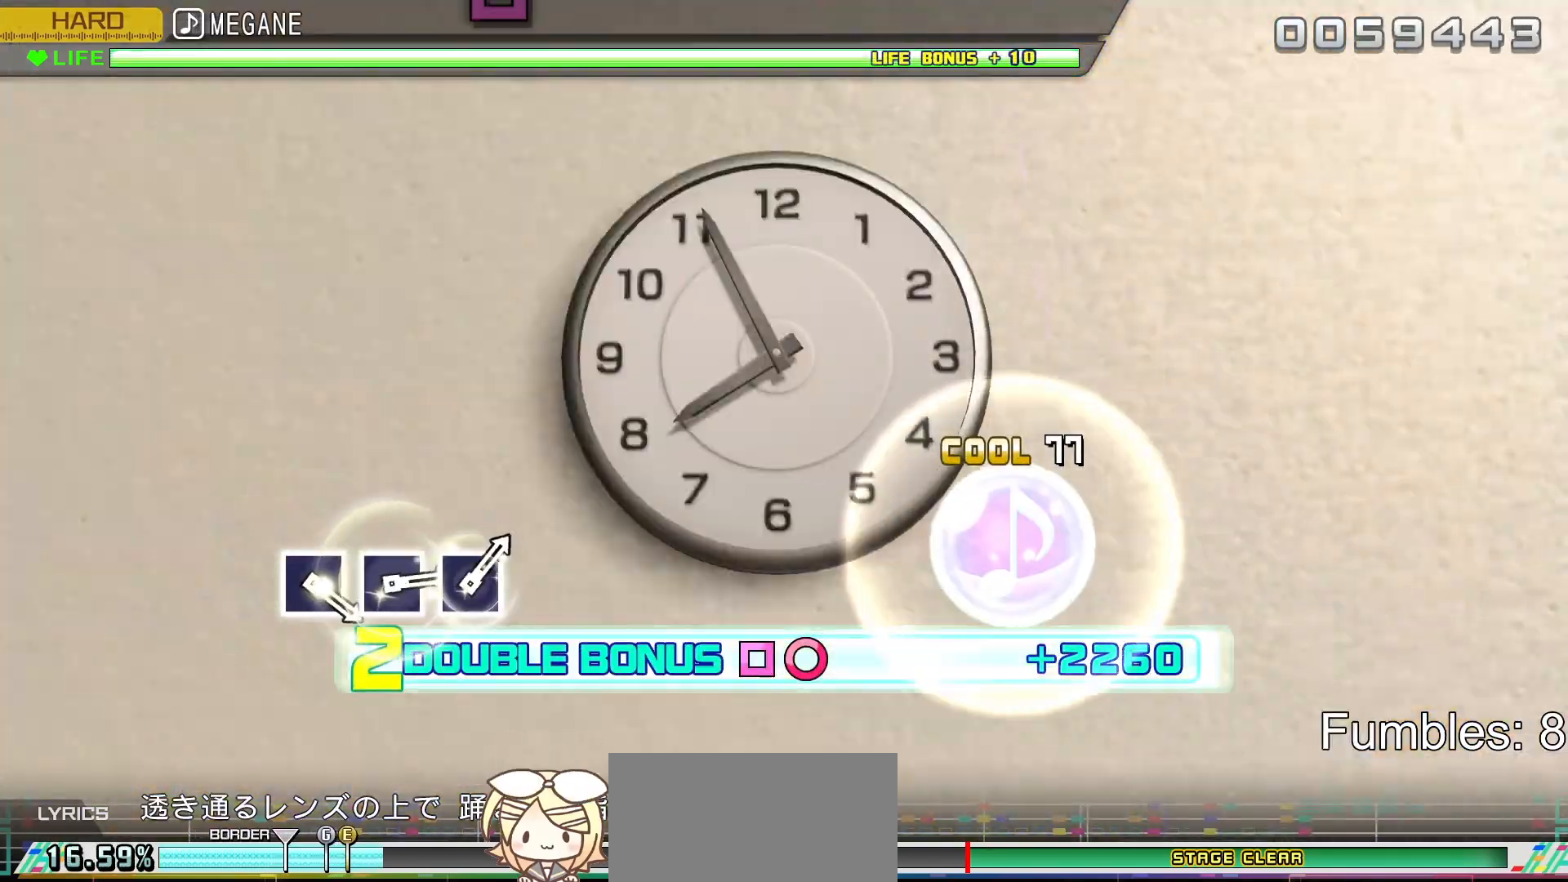
{"buttons": ["L2"], "left_stick": "center", "right_stick": "center", "events": [[33, "L2", "down"], [167, "SQUARE", "up"], [217, "R2", "up"]]}
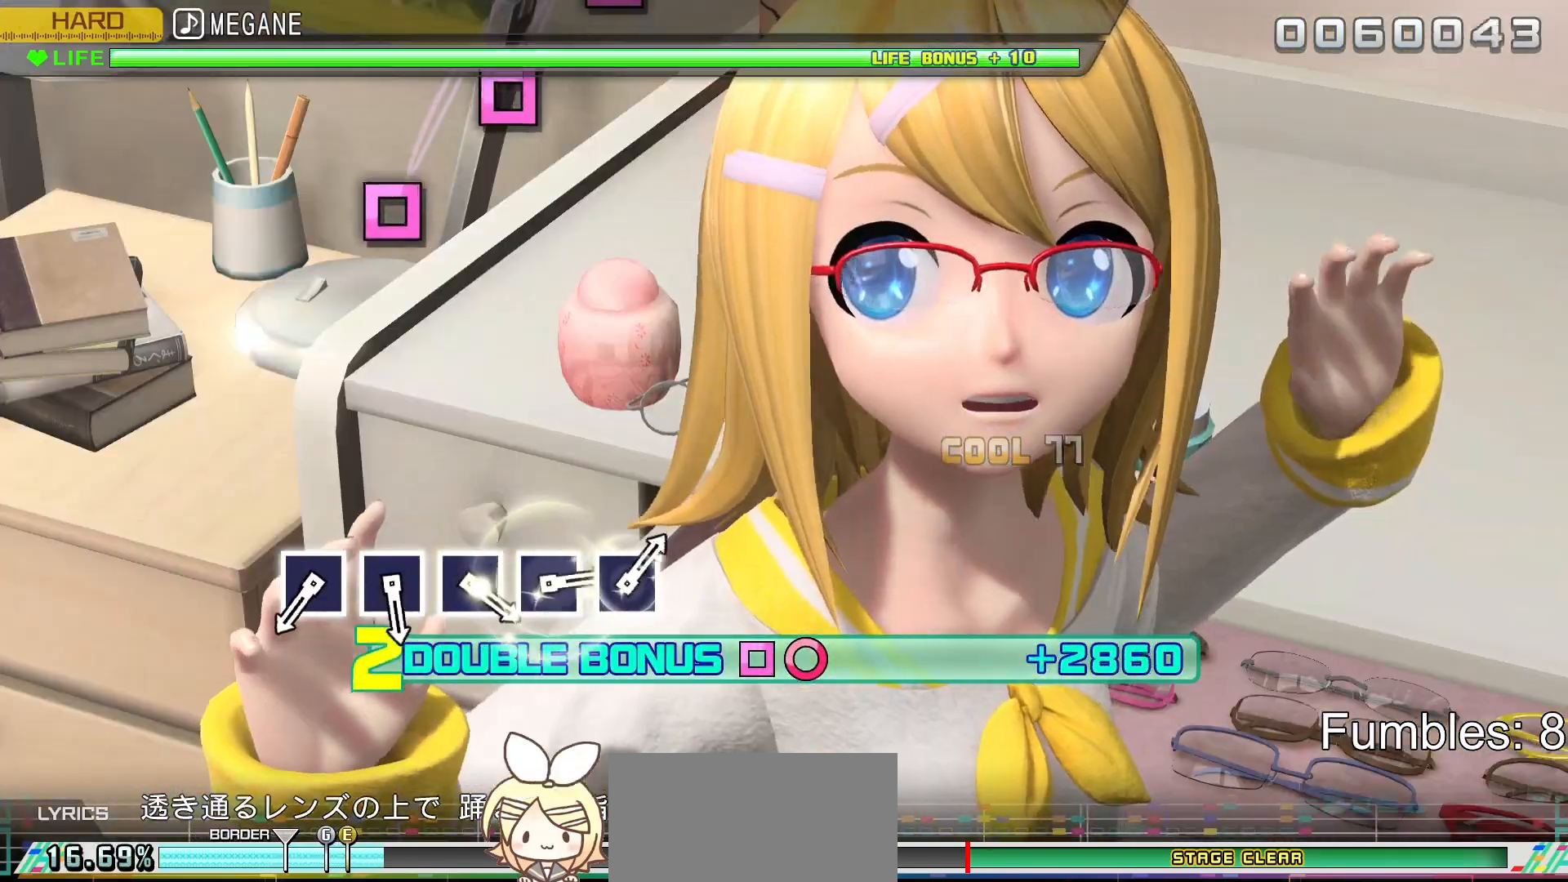
{"buttons": ["R2"], "left_stick": "center", "right_stick": "center", "events": [[33, "R2", "down"], [267, "L2", "up"]]}
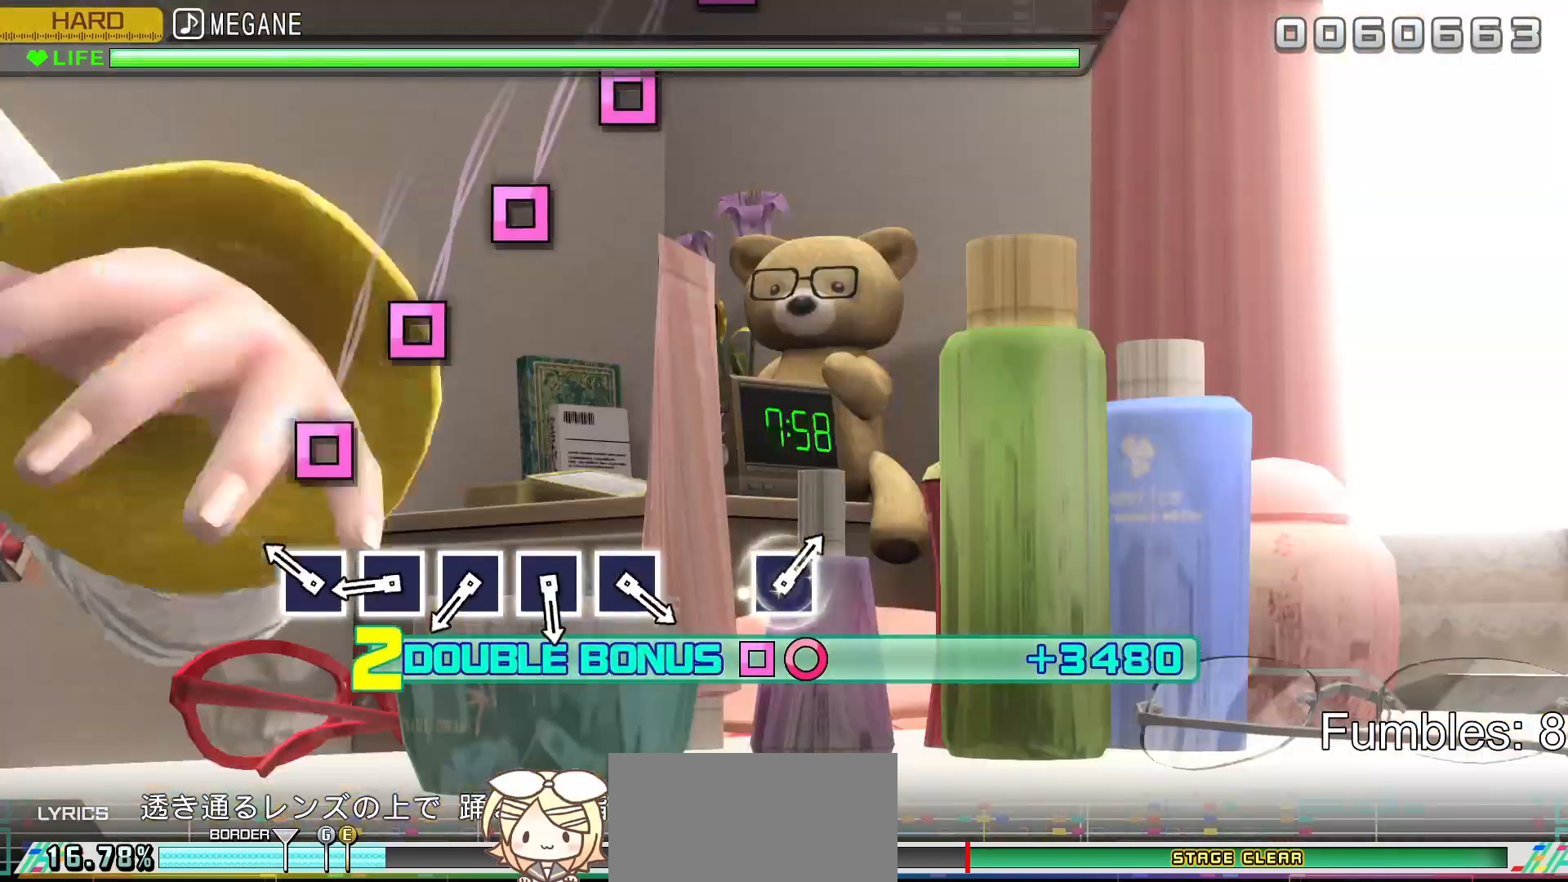
{"buttons": ["R2"], "left_stick": "center", "right_stick": "center", "events": [[300, "SQUARE", "down"], [433, "SQUARE", "up"]]}
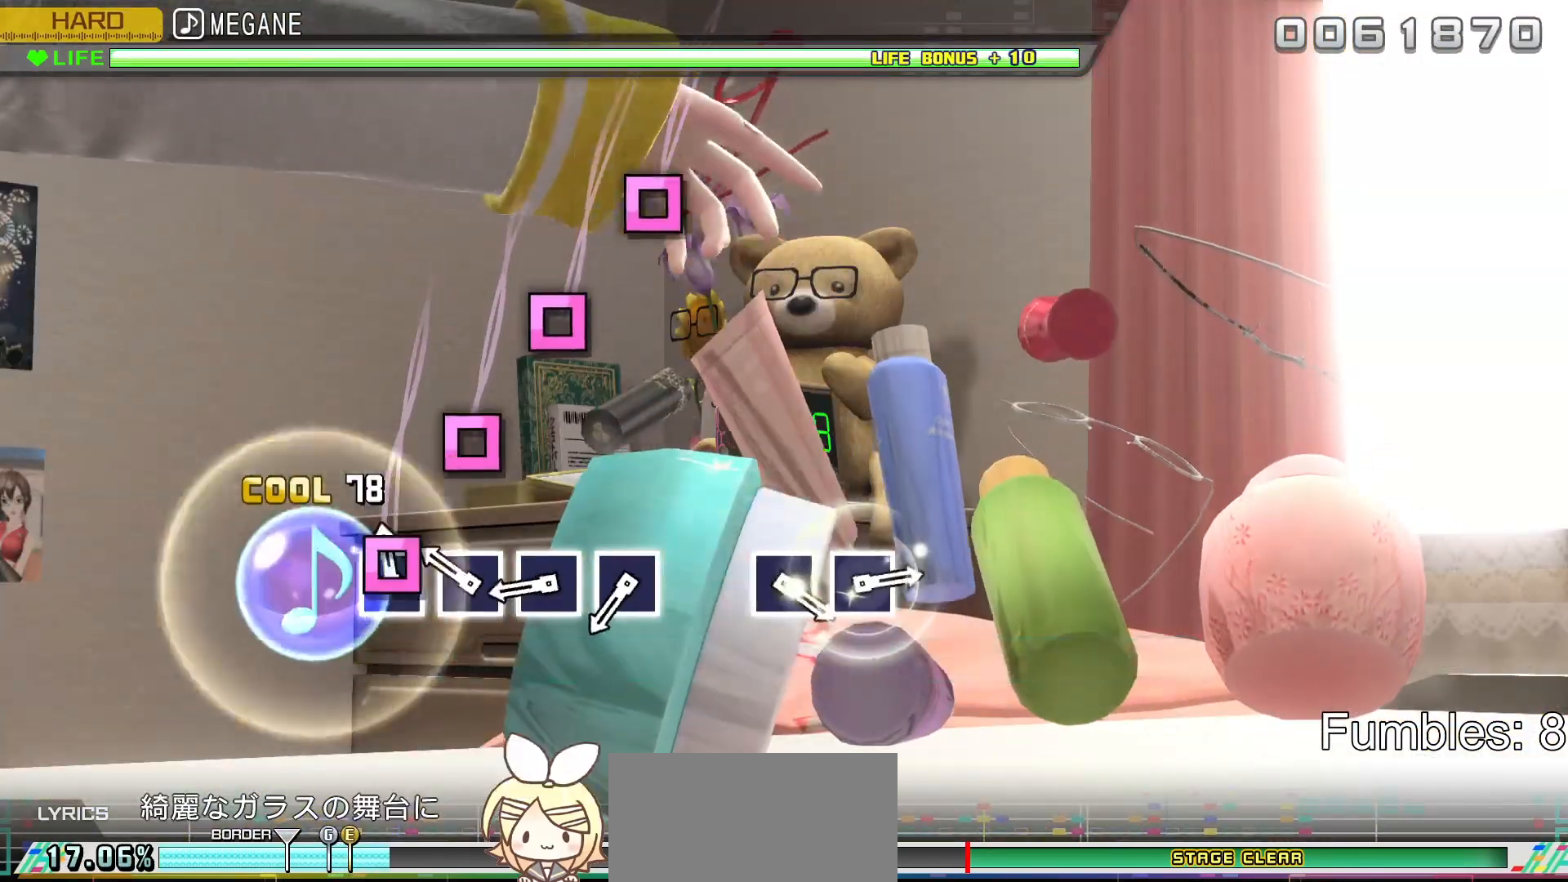
{"buttons": ["R2"], "left_stick": "center", "right_stick": "center", "events": [[33, "SQUARE", "down"], [167, "SQUARE", "up"], [283, "SQUARE", "down"], [417, "SQUARE", "up"]]}
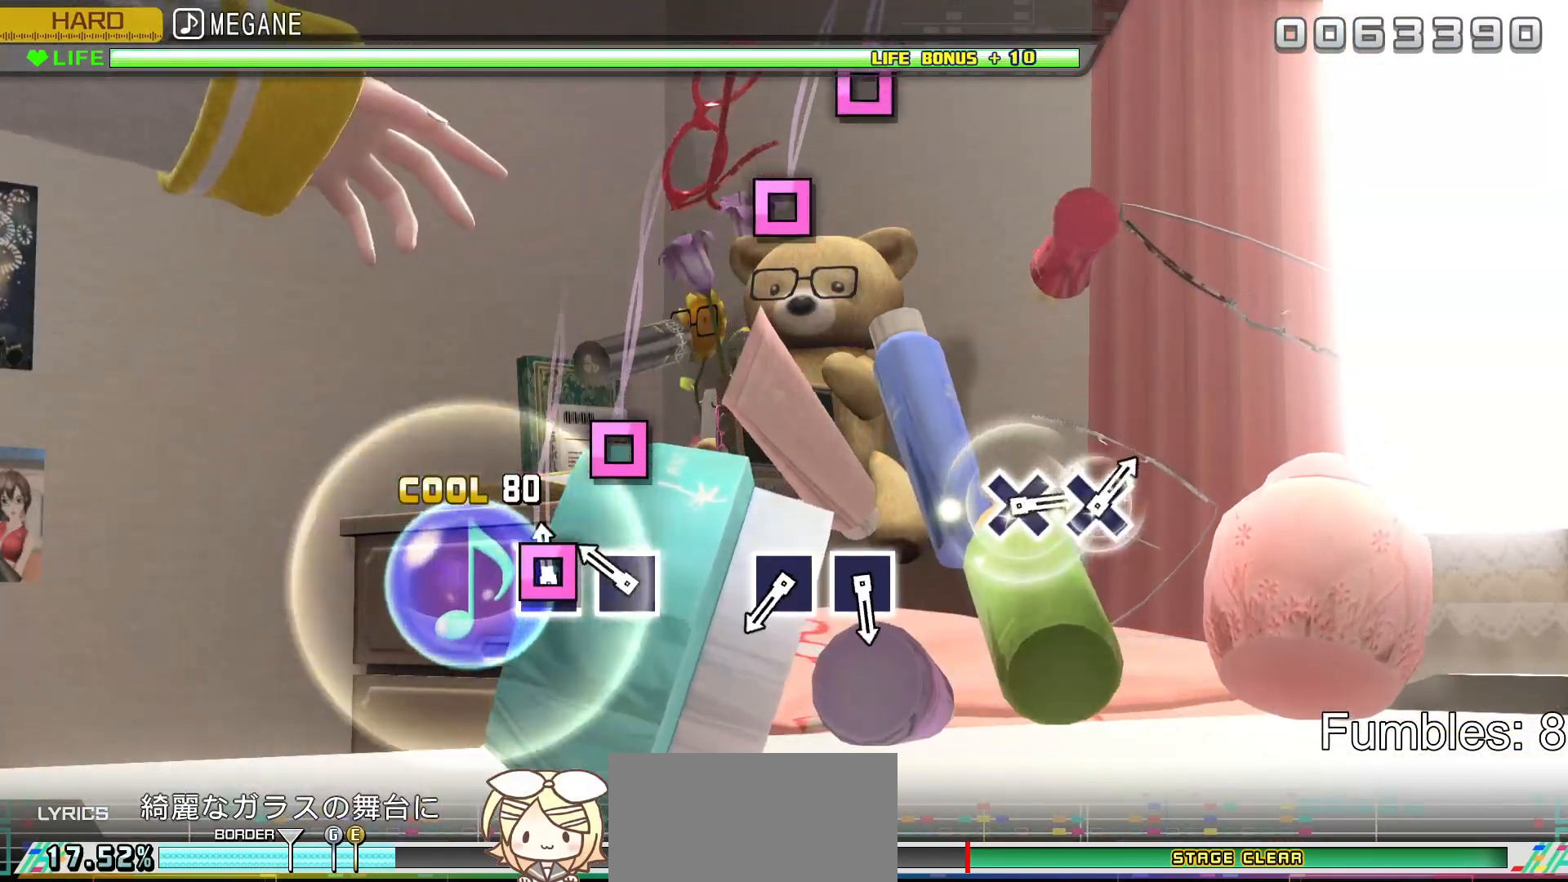
{"buttons": ["R2"], "left_stick": "center", "right_stick": "center", "events": [[33, "SQUARE", "down"], [167, "SQUARE", "up"], [283, "SQUARE", "down"], [433, "SQUARE", "up"]]}
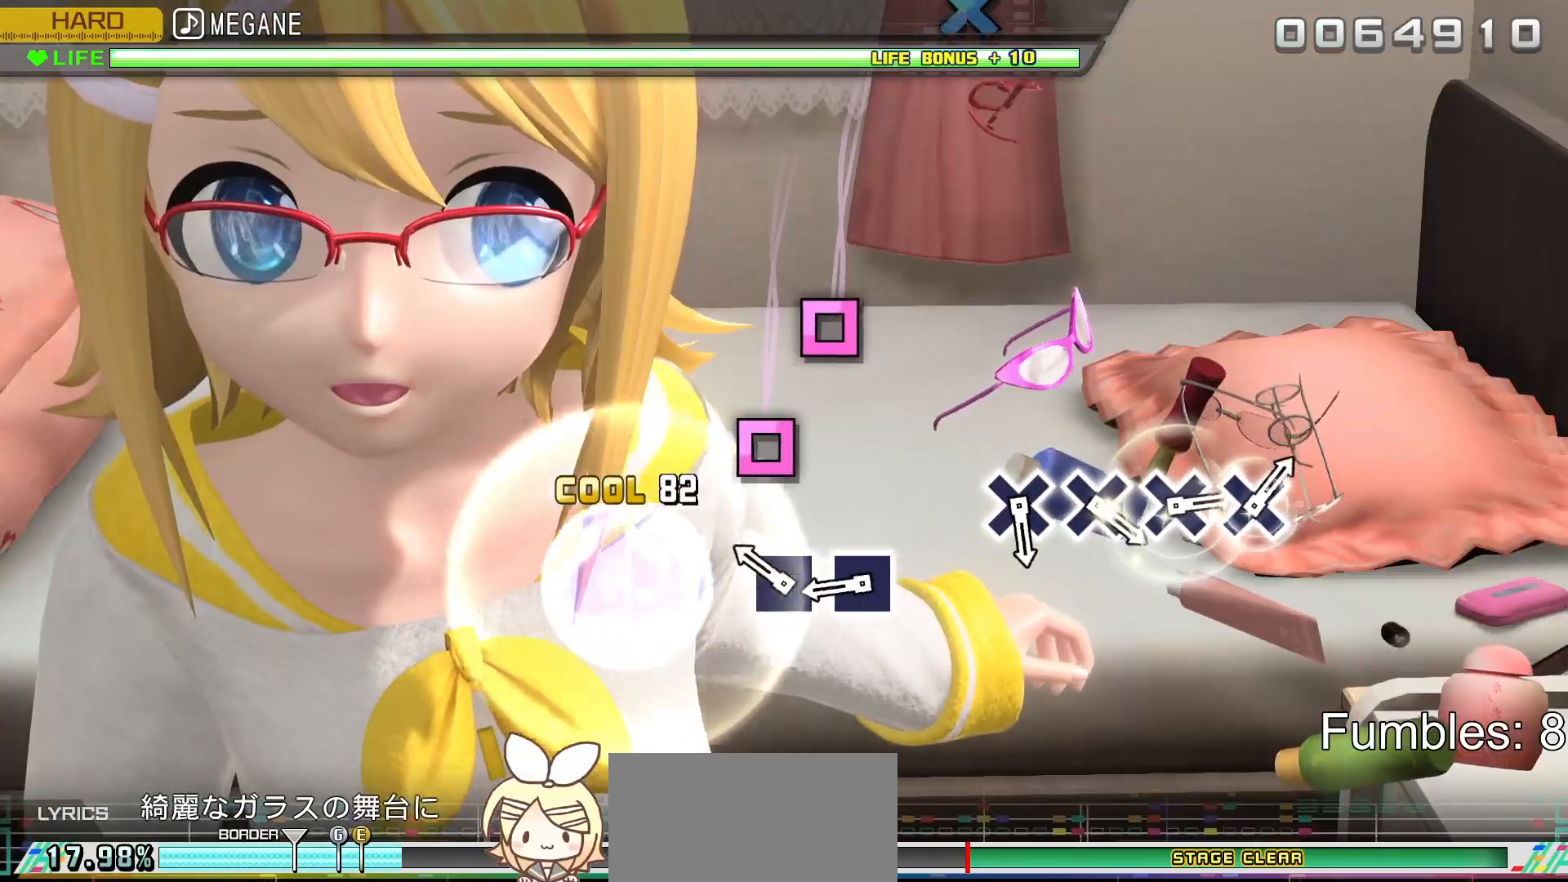
{"buttons": ["R2"], "left_stick": "center", "right_stick": "center", "events": [[267, "SQUARE", "down"], [400, "SQUARE", "up"]]}
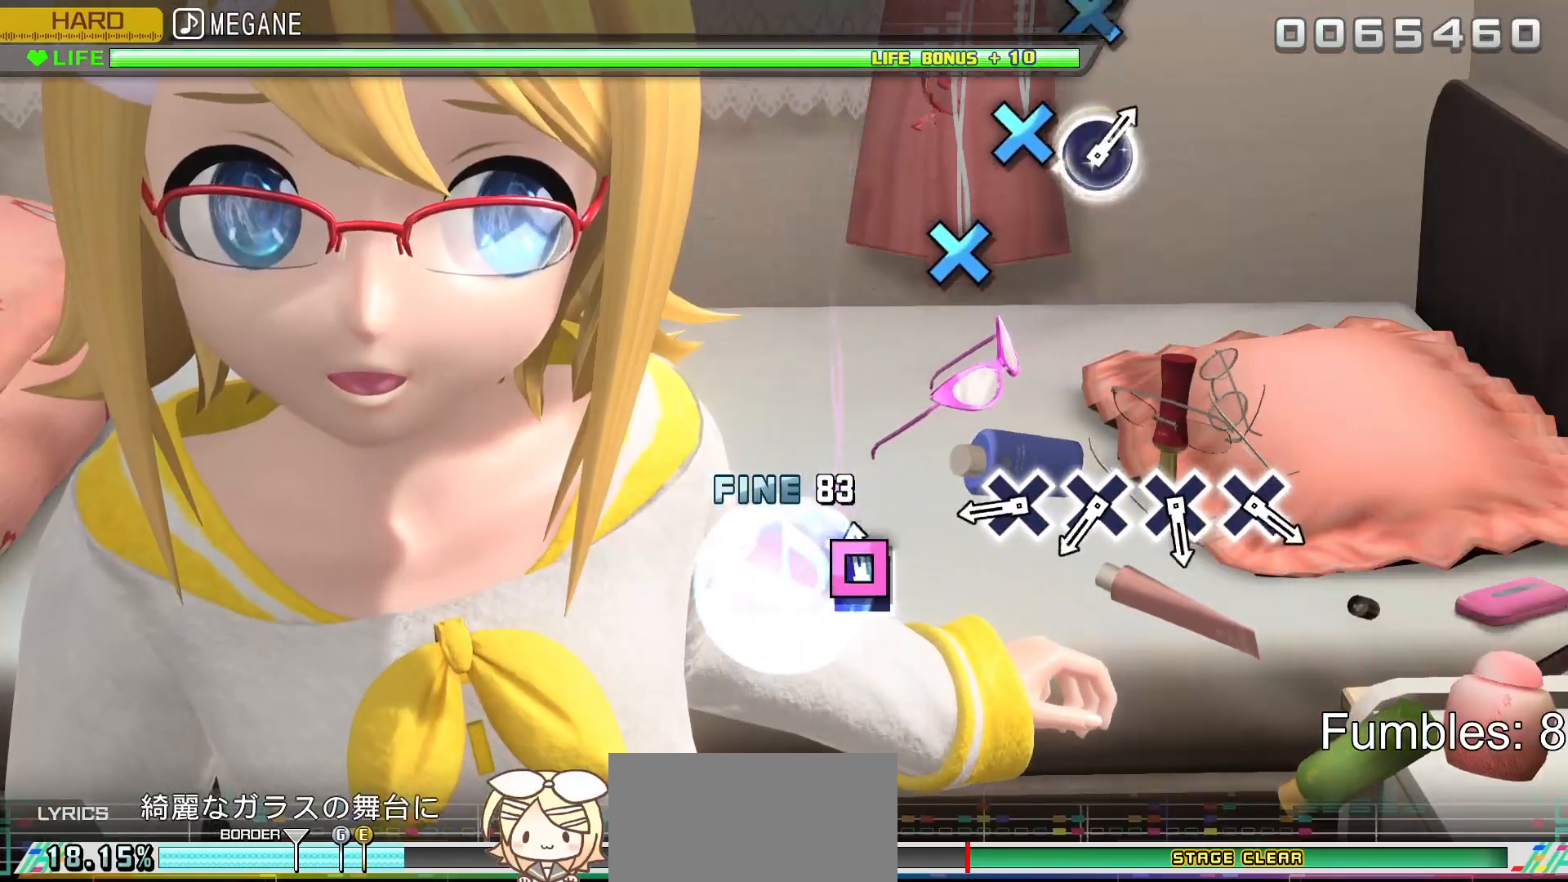
{"buttons": ["R2"], "left_stick": "center", "right_stick": "center", "events": [[50, "SQUARE", "down"], [183, "SQUARE", "up"]]}
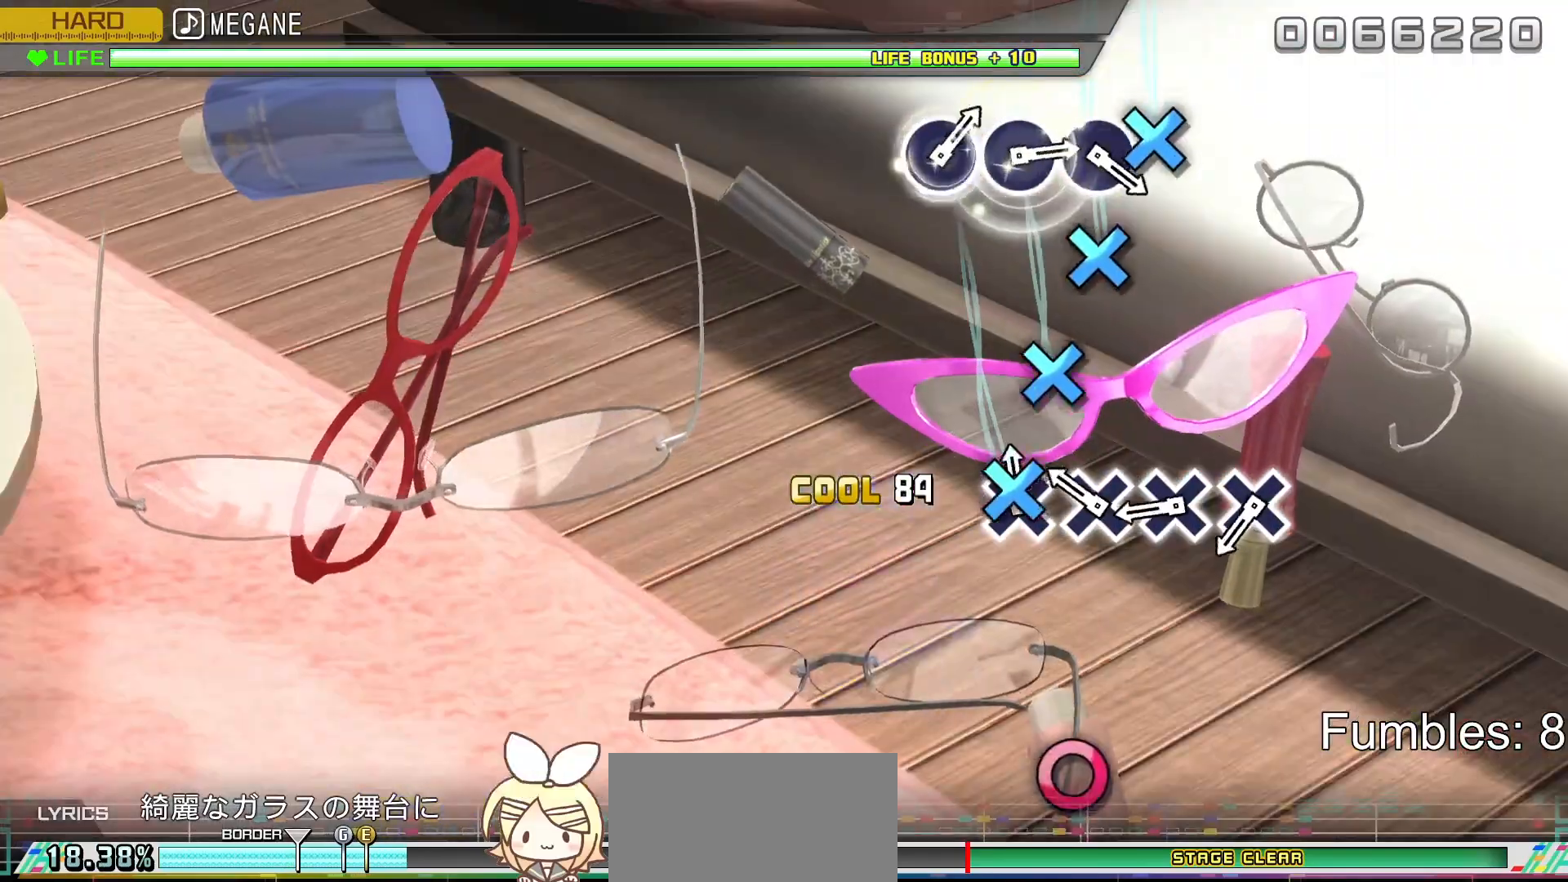
{"buttons": ["R2"], "left_stick": "center", "right_stick": "center", "events": [[33, "CROSS", "down"], [183, "CROSS", "up"], [283, "CROSS", "down"], [417, "CROSS", "up"]]}
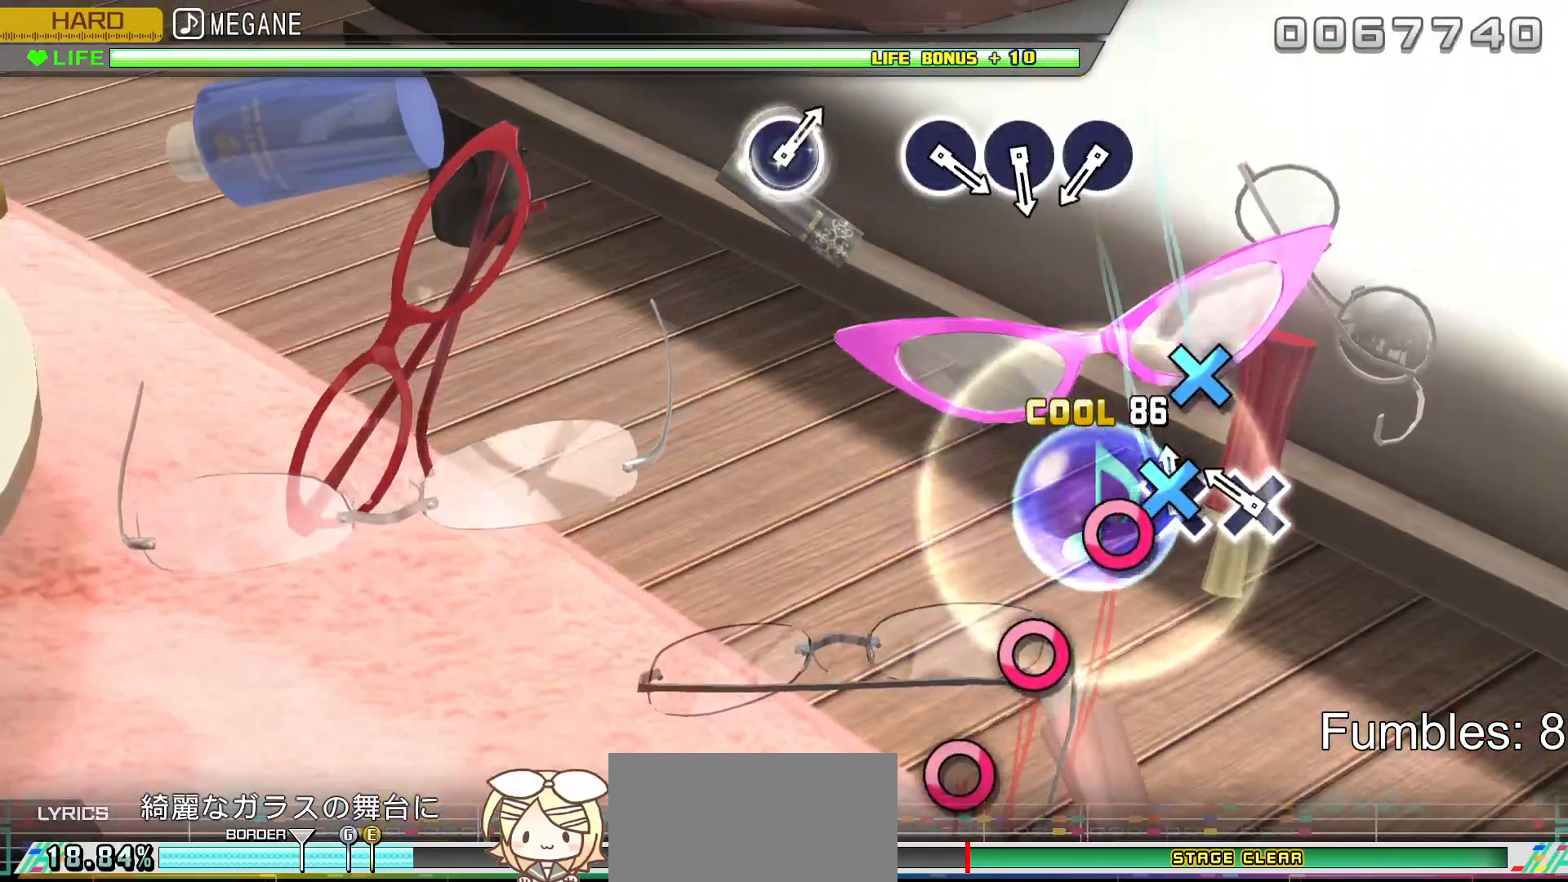
{"buttons": ["R2"], "left_stick": "center", "right_stick": "center", "events": [[33, "CROSS", "down"], [183, "CROSS", "up"], [283, "CROSS", "down"], [467, "CROSS", "up"]]}
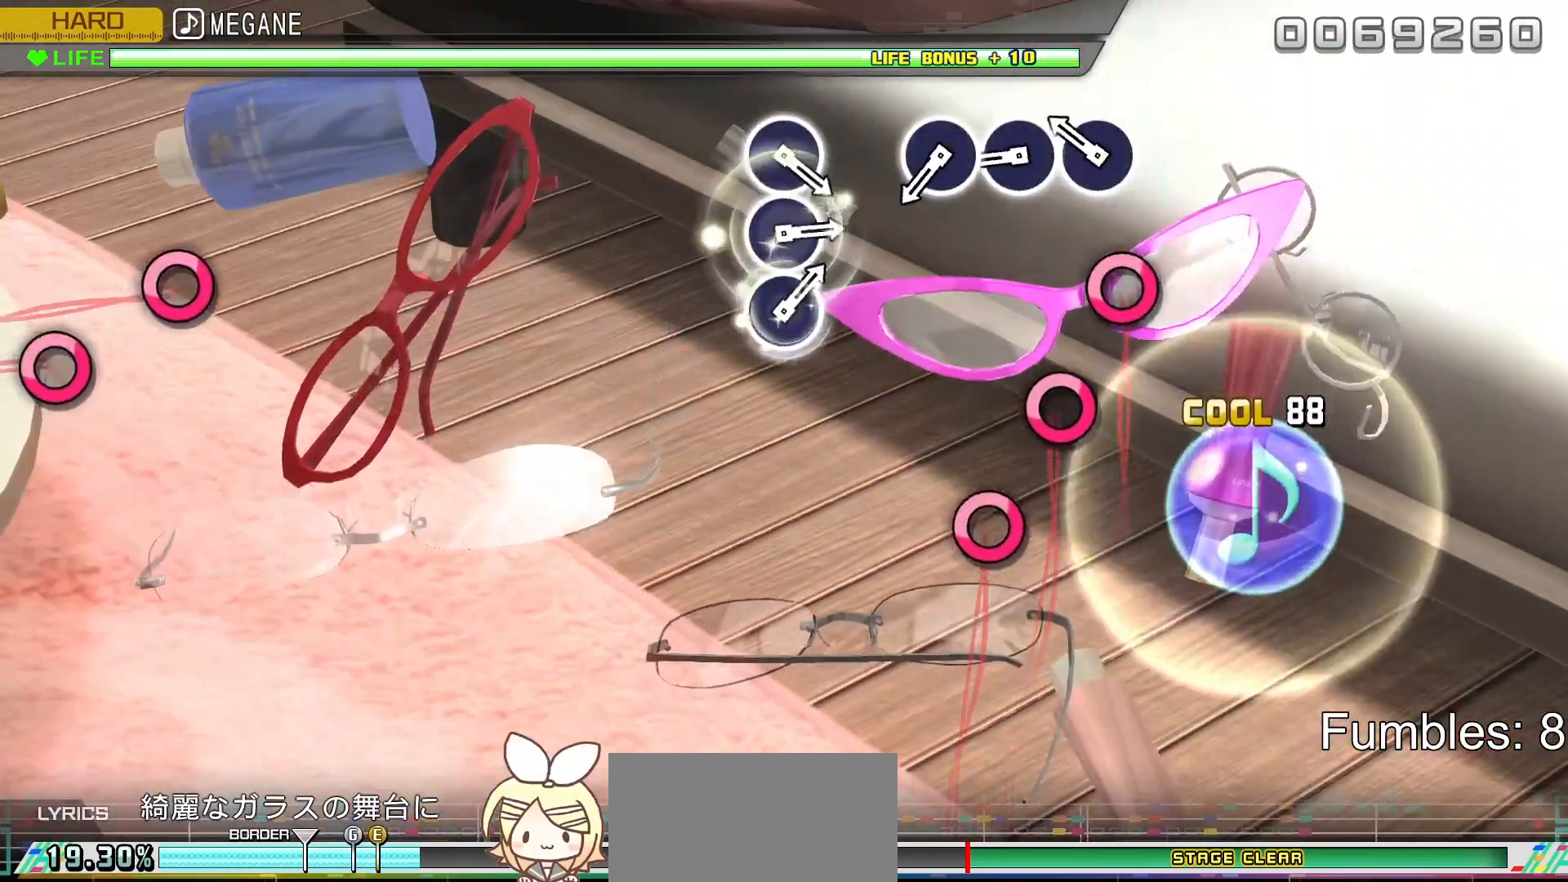
{"buttons": ["R2"], "left_stick": "center", "right_stick": "center", "events": [[283, "CIRCLE", "down"], [433, "CIRCLE", "up"]]}
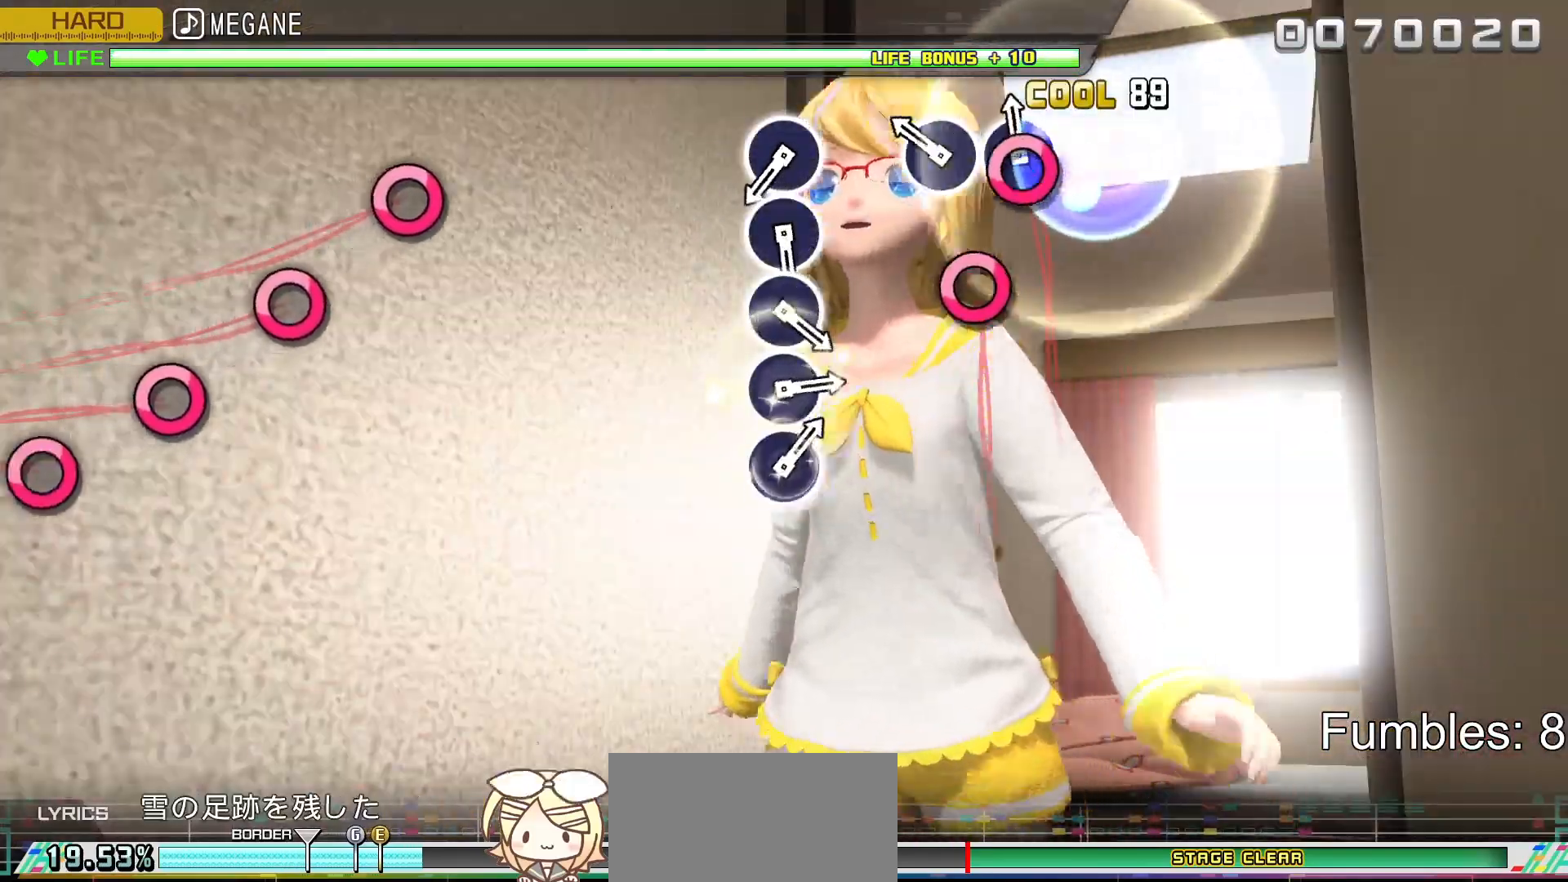
{"buttons": ["R2"], "left_stick": "center", "right_stick": "center", "events": [[50, "CIRCLE", "down"], [183, "CIRCLE", "up"], [300, "CIRCLE", "down"], [450, "CIRCLE", "up"]]}